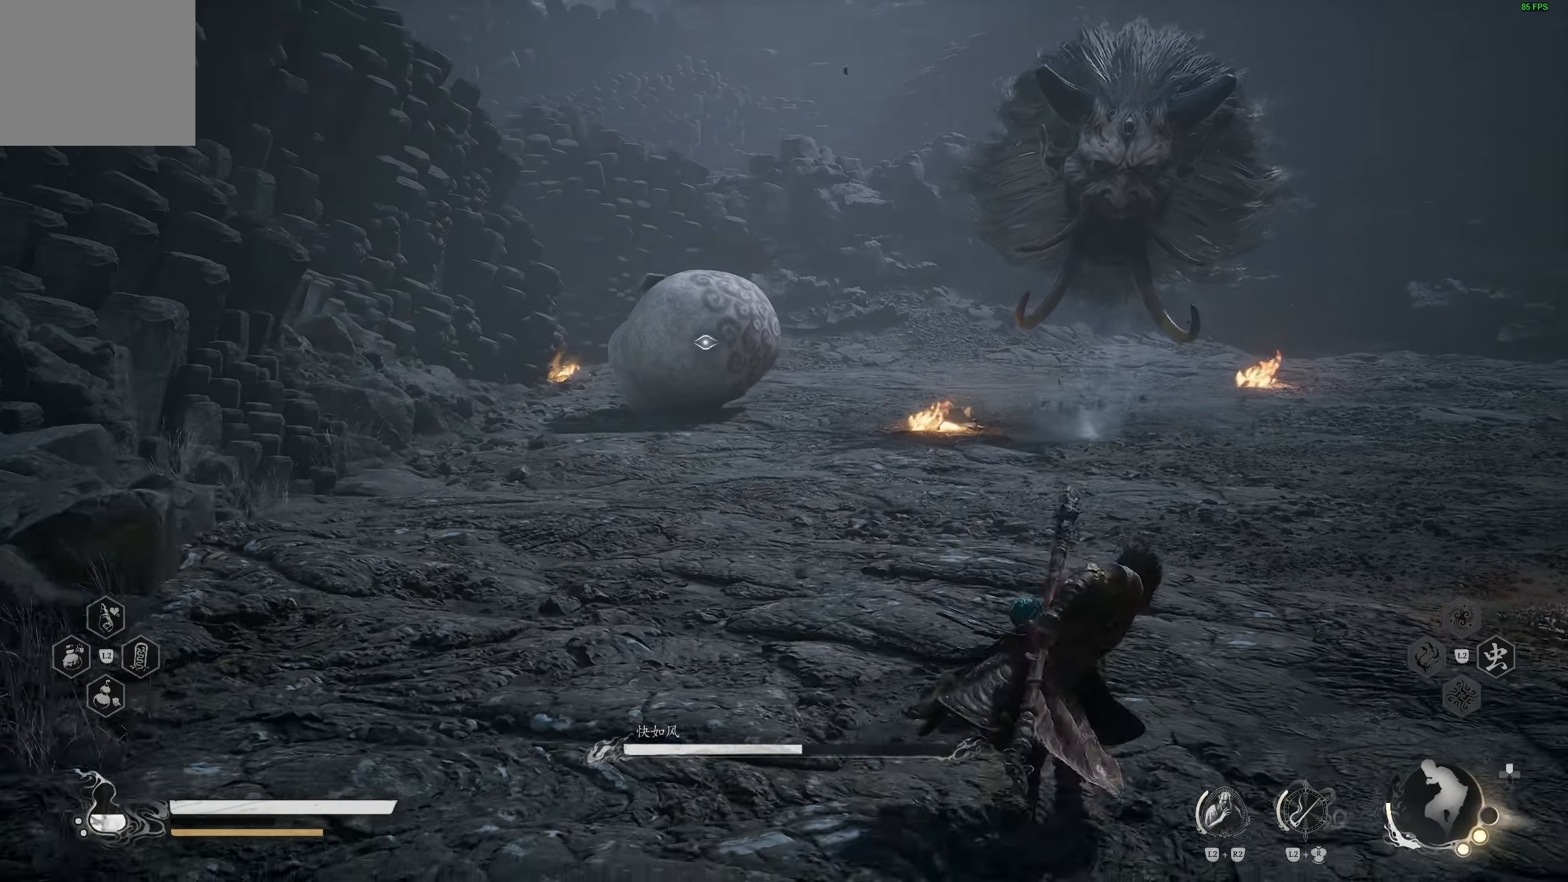
Gameplay with a controller (PlayStation layout); each line is a JSON object with the inputs held at the frame after it. "events" lists button and stick changes between this image and that frame as [ms after this image, input, new state], when the widget could be followed in between.
{"buttons": [], "left_stick": "up-right", "right_stick": "center", "events": [[100, "right_stick", "center"], [183, "left_stick", "left"], [350, "left_stick", "center"], [433, "left_stick", "up-right"]]}
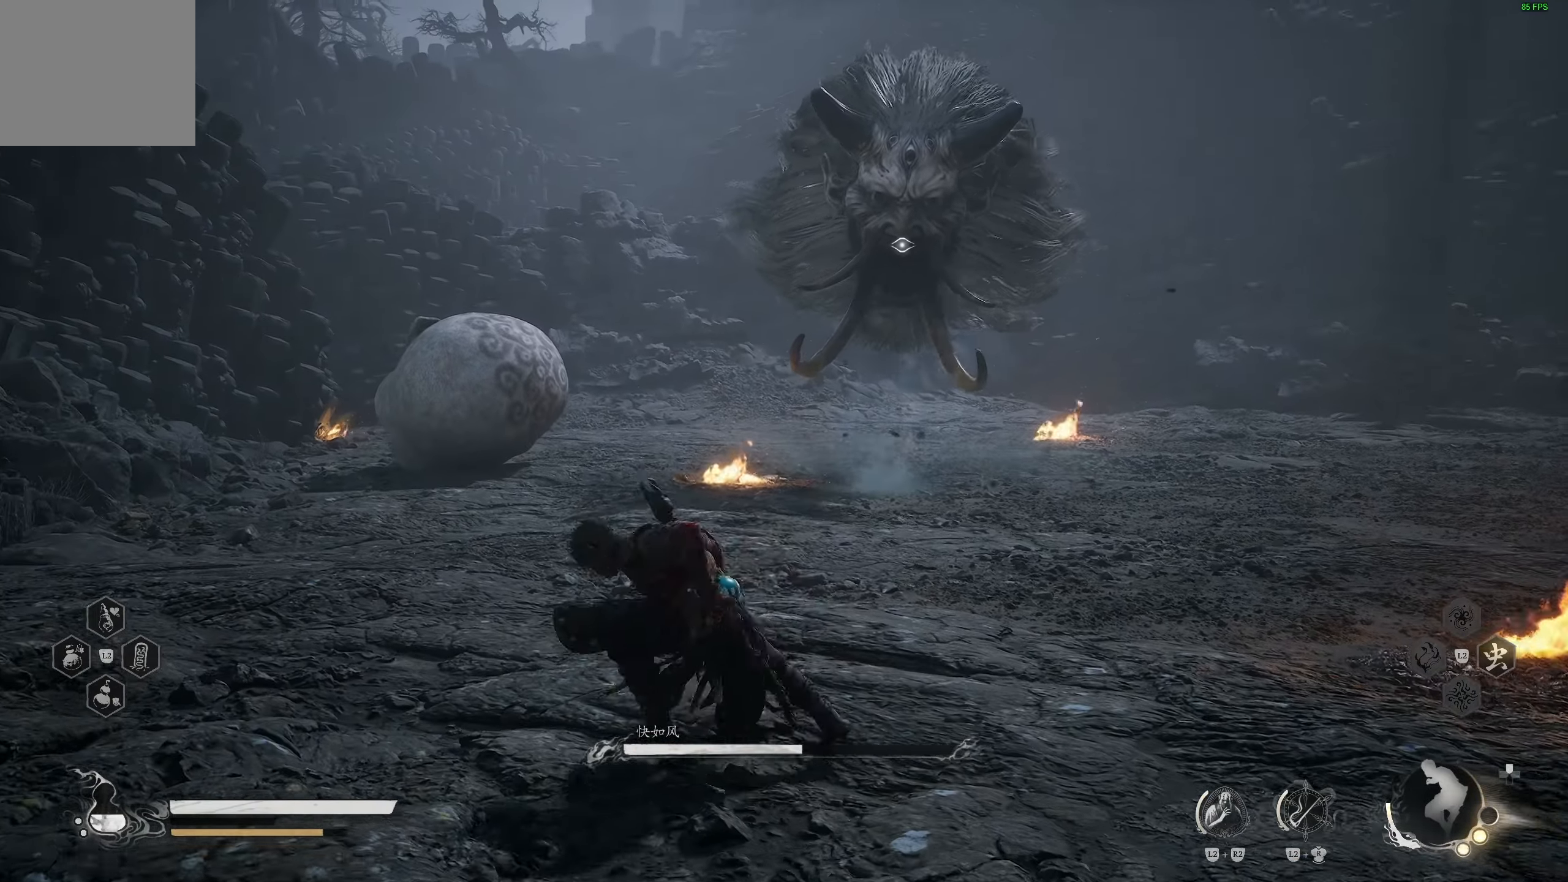
{"buttons": ["R2"], "left_stick": "center", "right_stick": "center", "events": [[383, "R2", "down"], [467, "left_stick", "center"]]}
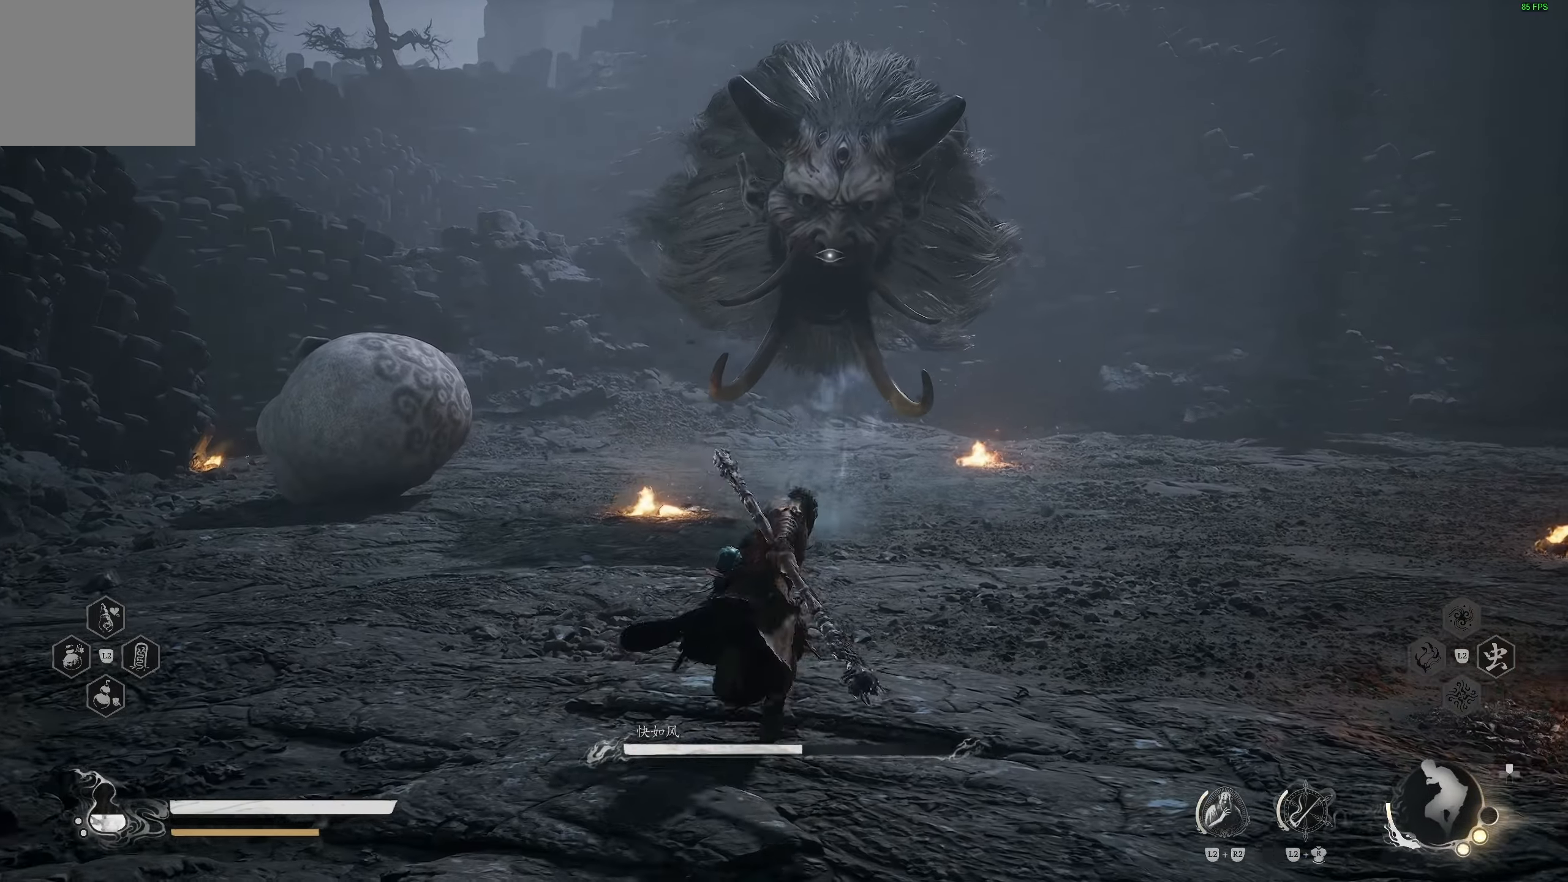
{"buttons": ["R2"], "left_stick": "center", "right_stick": "center", "events": []}
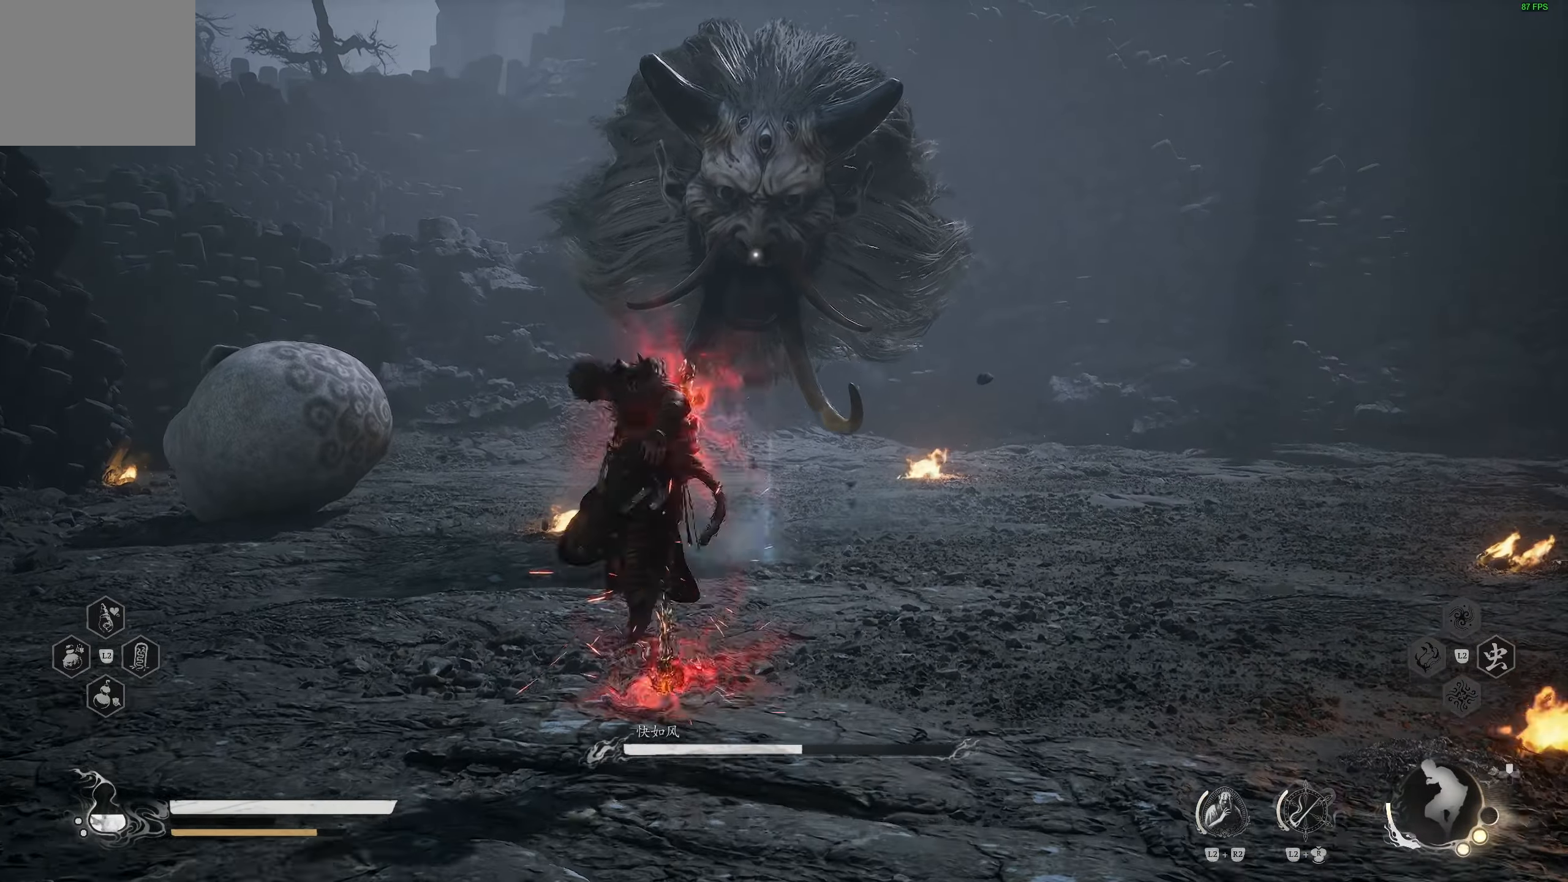
{"buttons": ["R2"], "left_stick": "center", "right_stick": "center", "events": []}
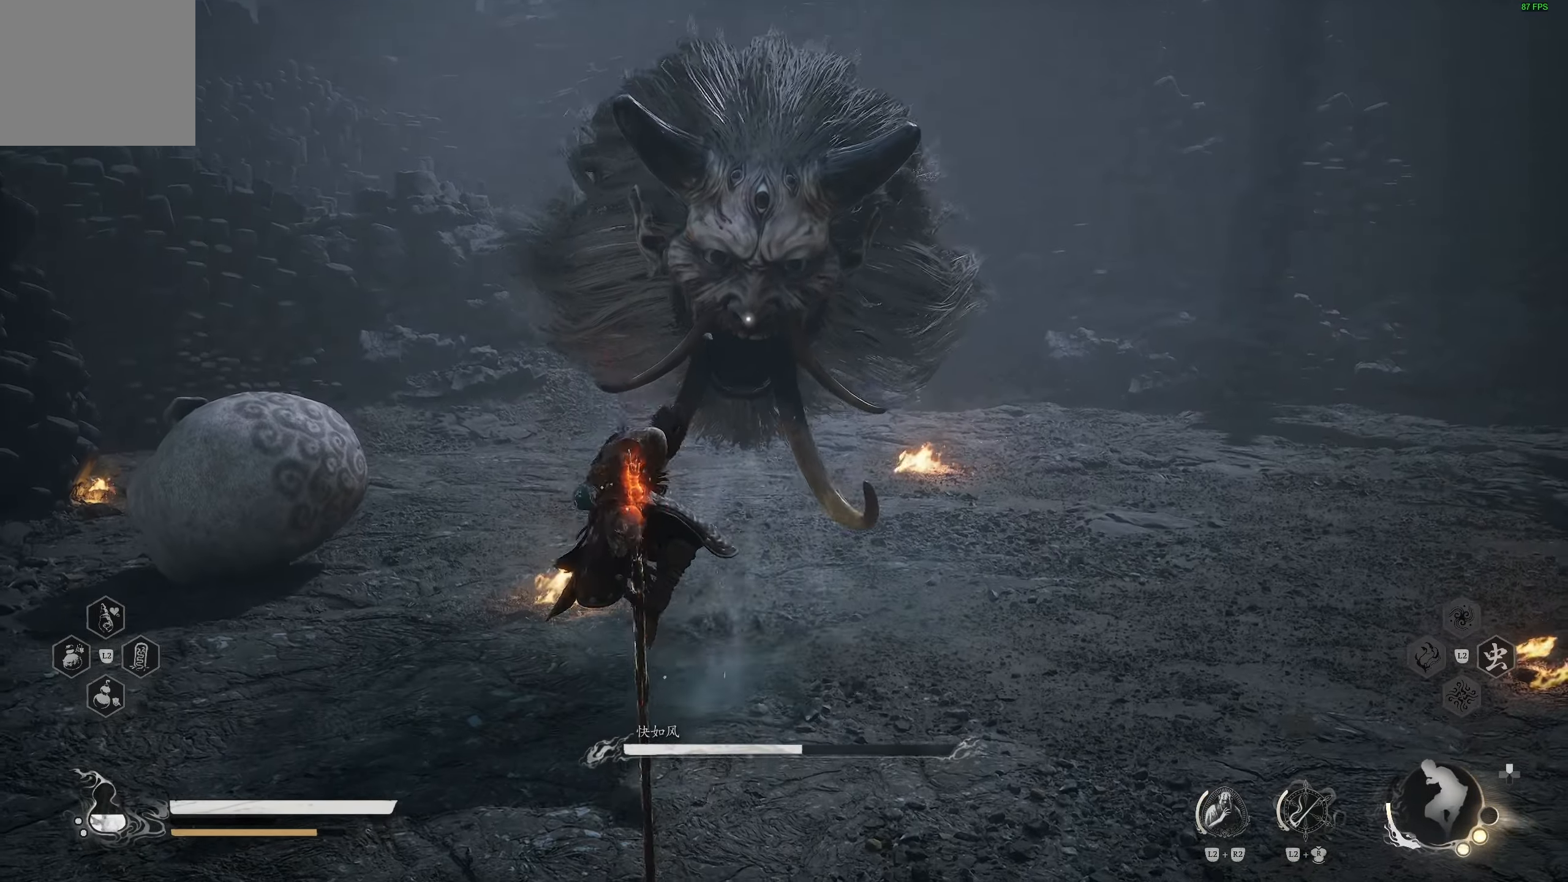
{"buttons": ["R2"], "left_stick": "center", "right_stick": "center", "events": []}
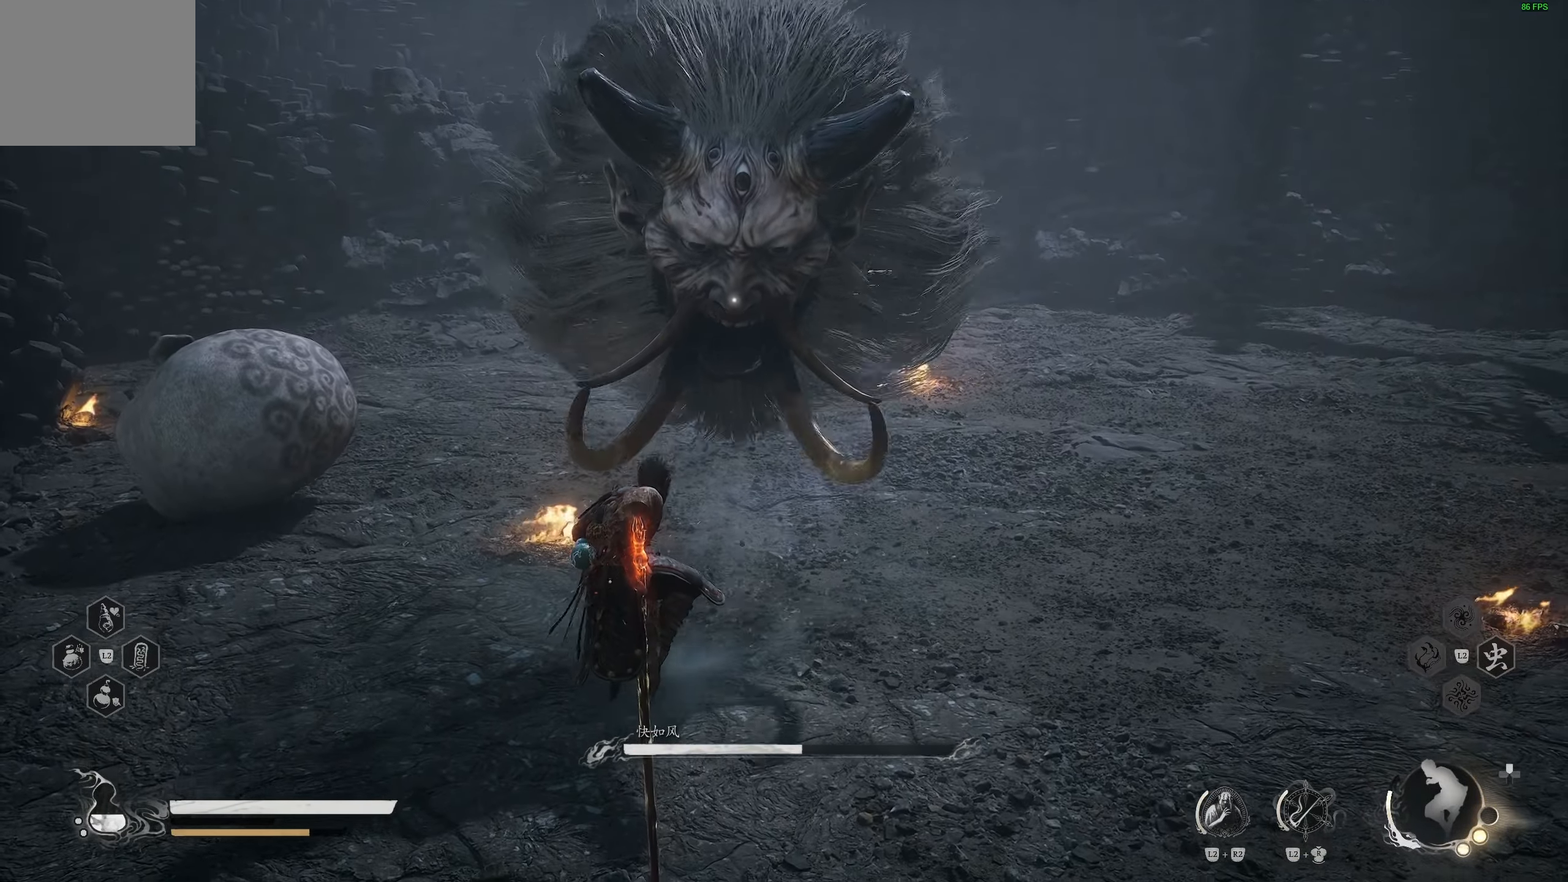
{"buttons": ["R2"], "left_stick": "center", "right_stick": "center"}
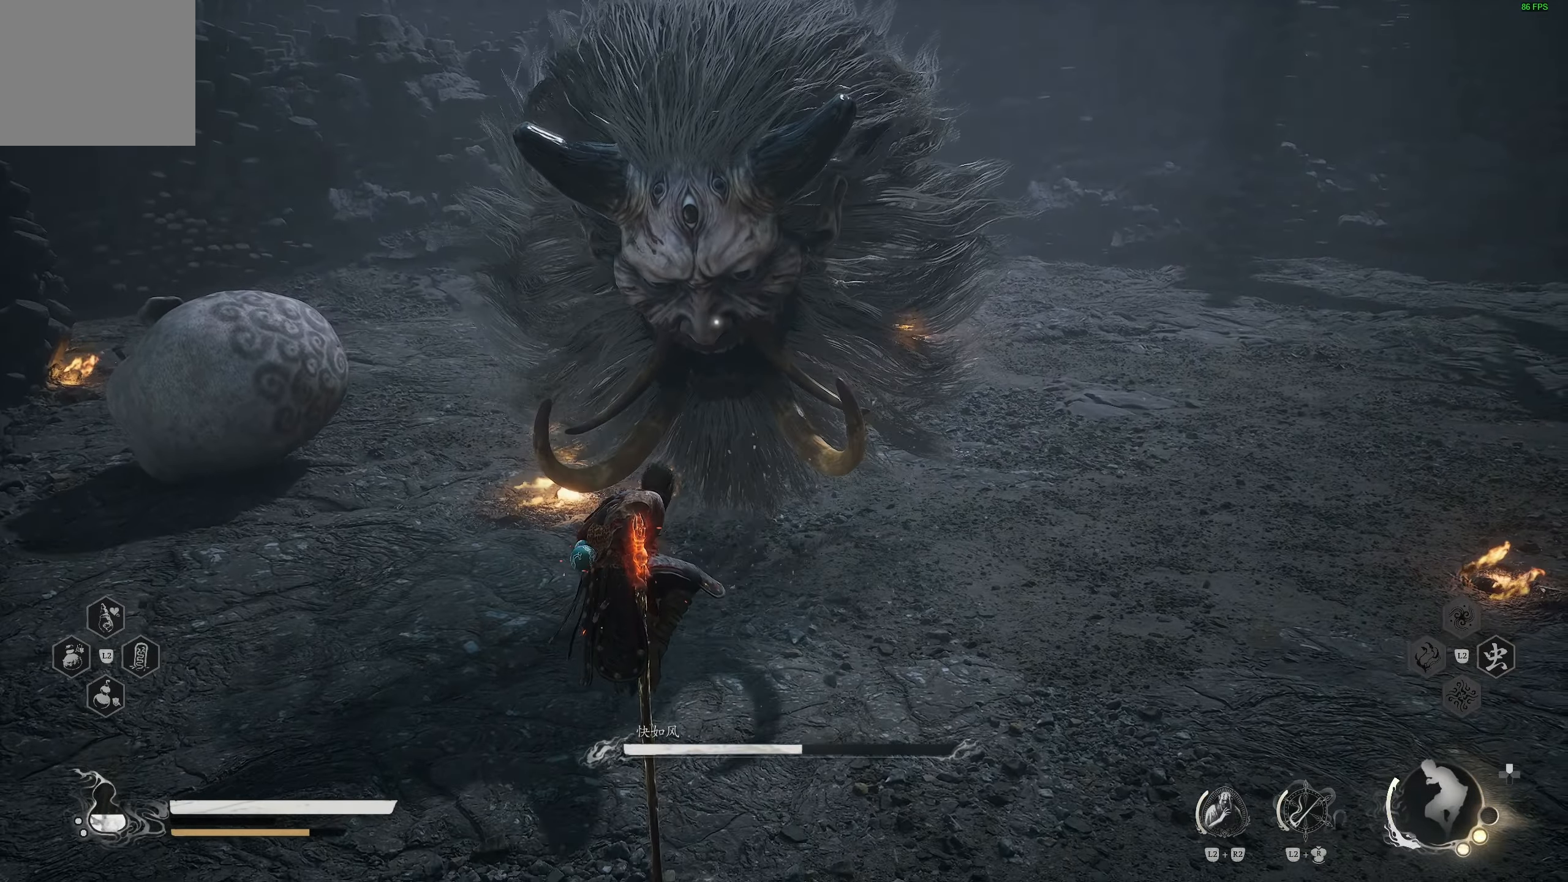
{"buttons": [], "left_stick": "up", "right_stick": "center", "events": [[350, "R2", "up"], [350, "left_stick", "up"]]}
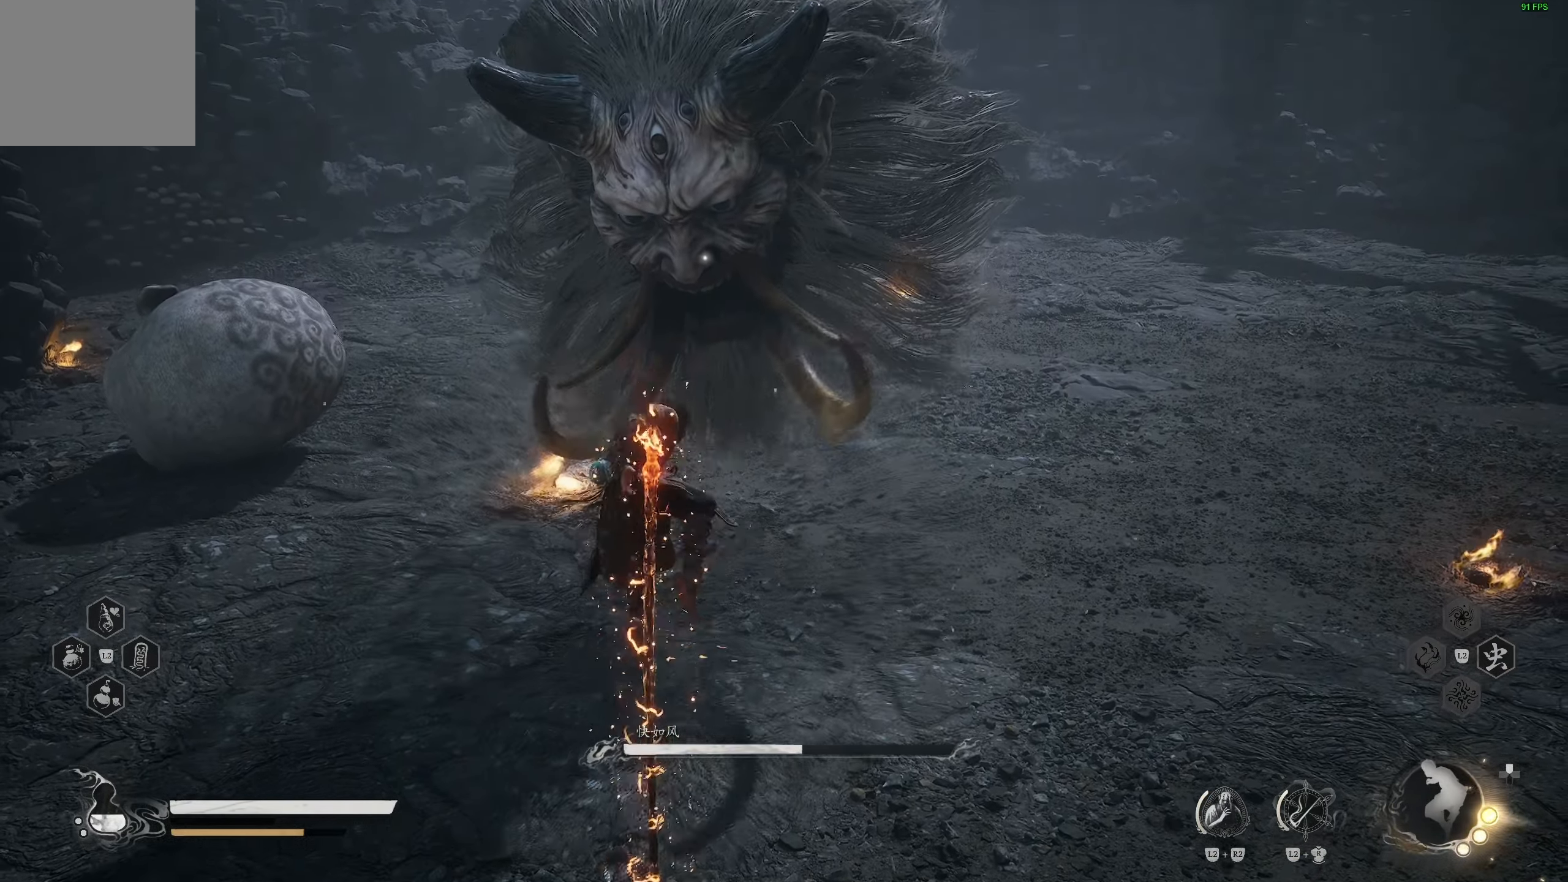
{"buttons": [], "left_stick": "up", "right_stick": "center", "events": []}
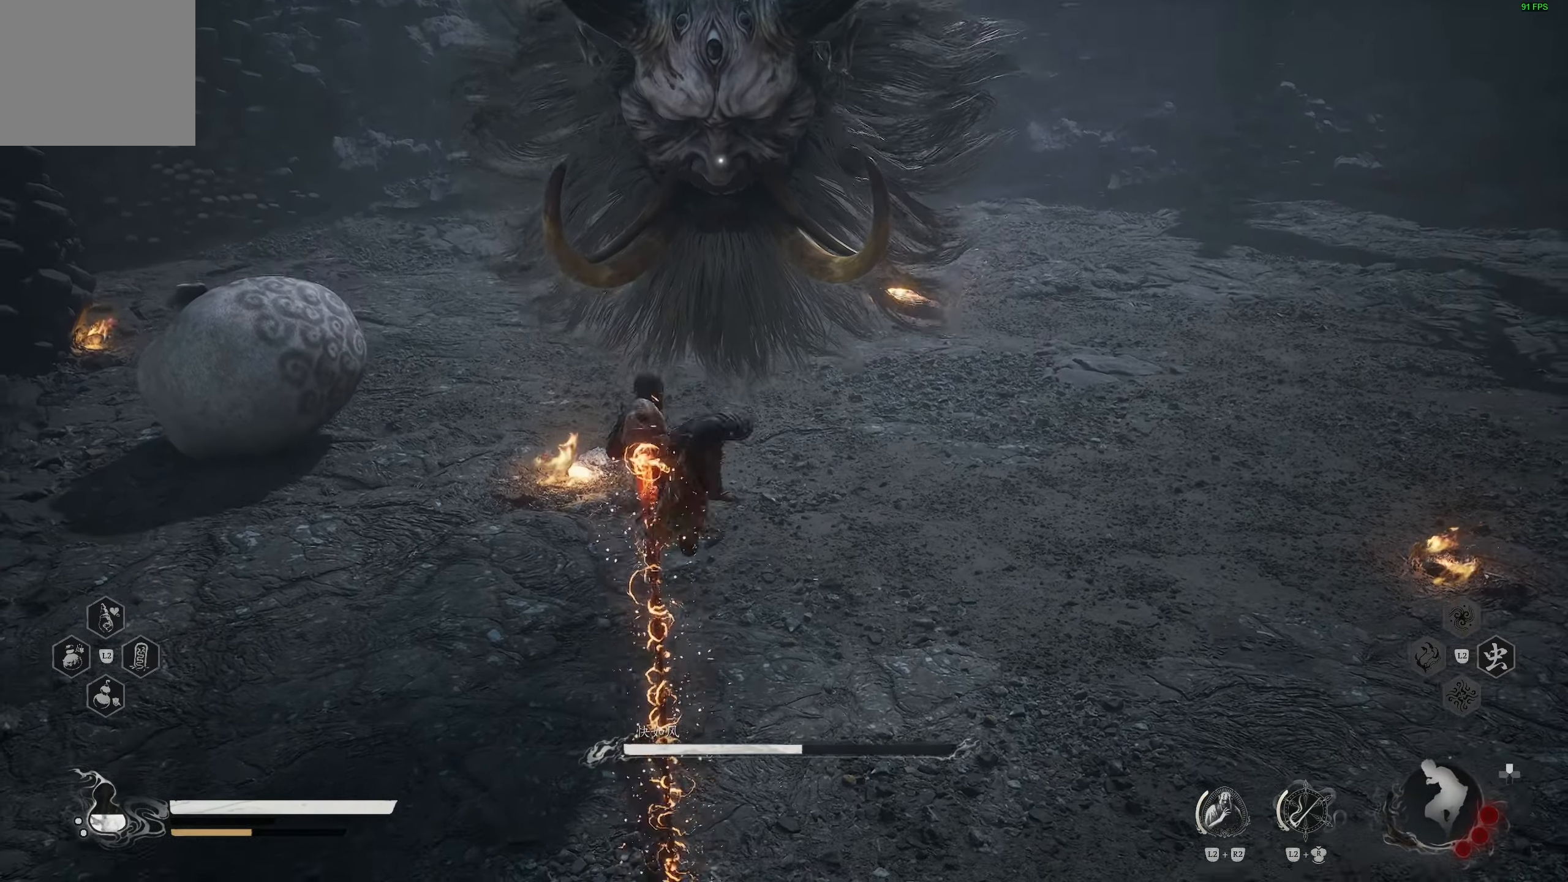
{"buttons": [], "left_stick": "up", "right_stick": "center", "events": []}
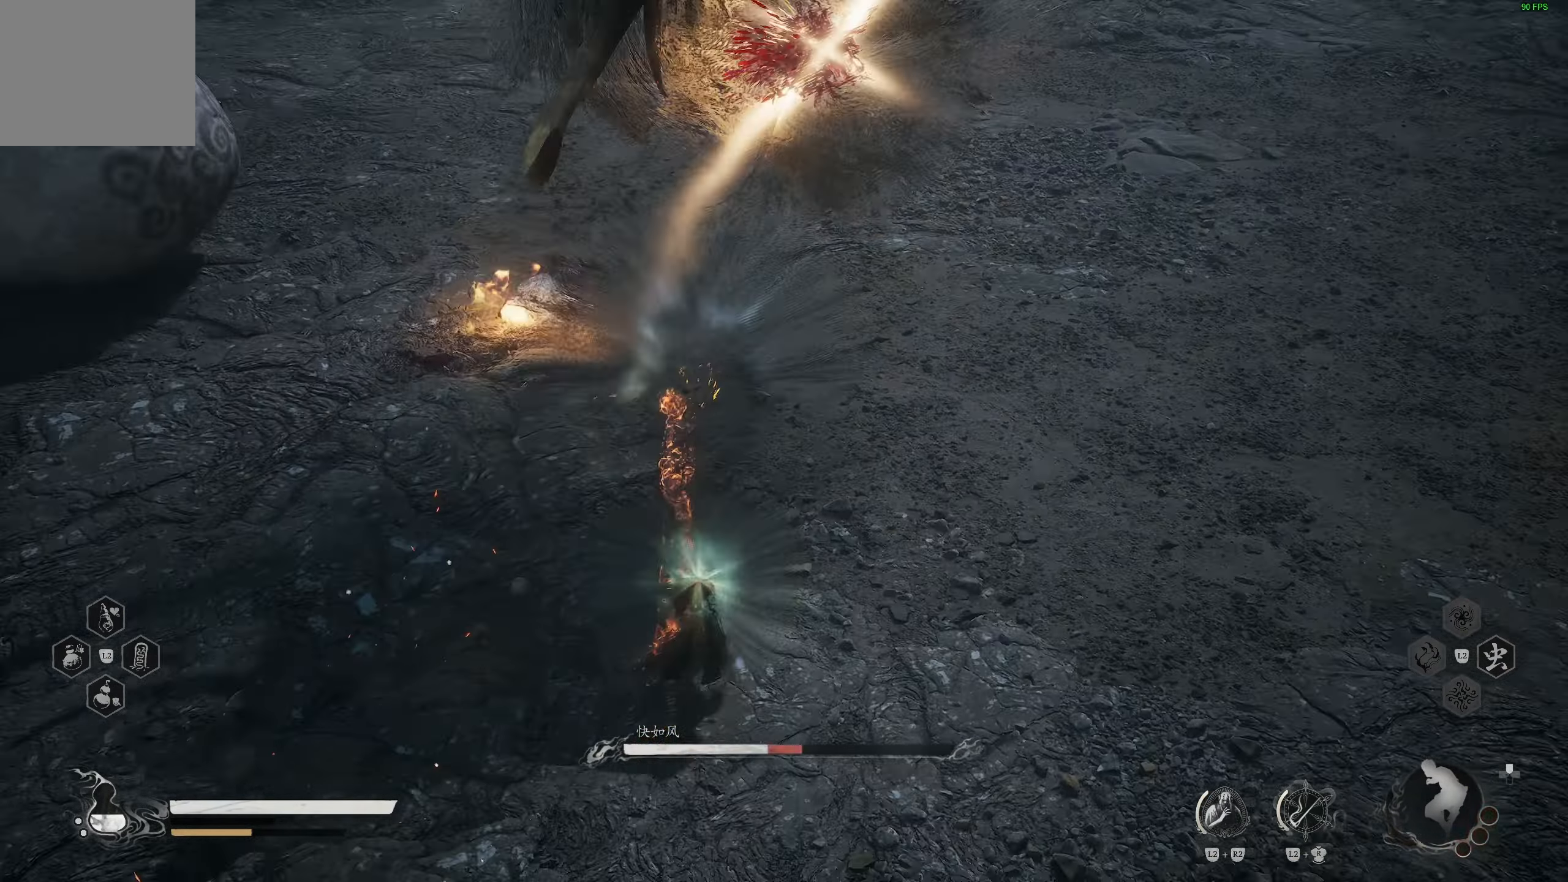
{"buttons": [], "left_stick": "up-right", "right_stick": "up-right", "events": [[33, "left_stick", "center"], [383, "left_stick", "up-right"], [500, "right_stick", "up-right"]]}
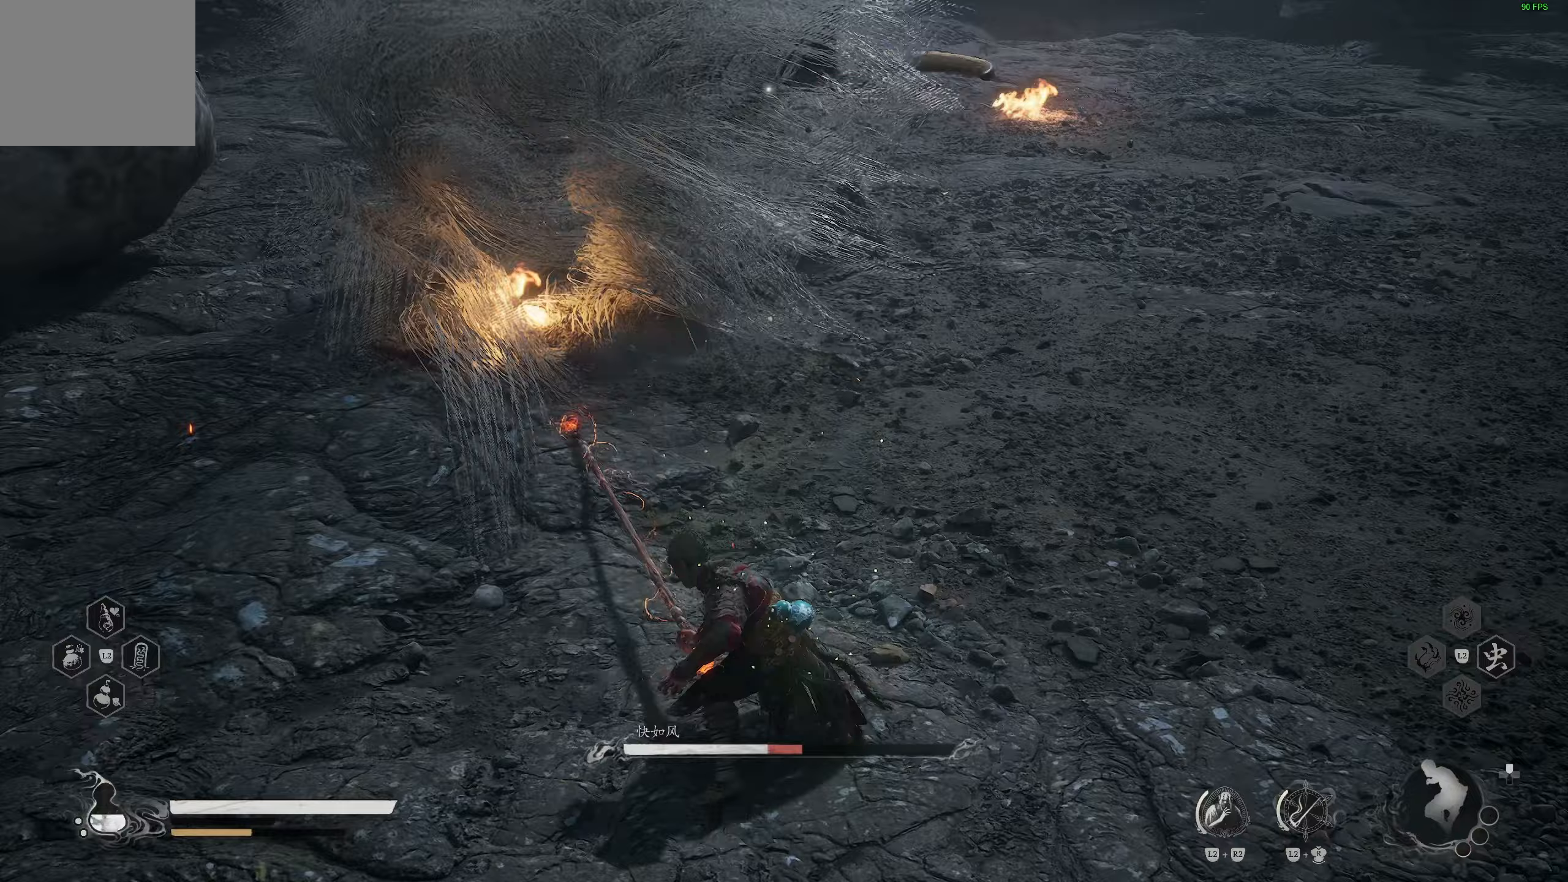
{"buttons": [], "left_stick": "up-right", "right_stick": "up", "events": [[400, "right_stick", "up"]]}
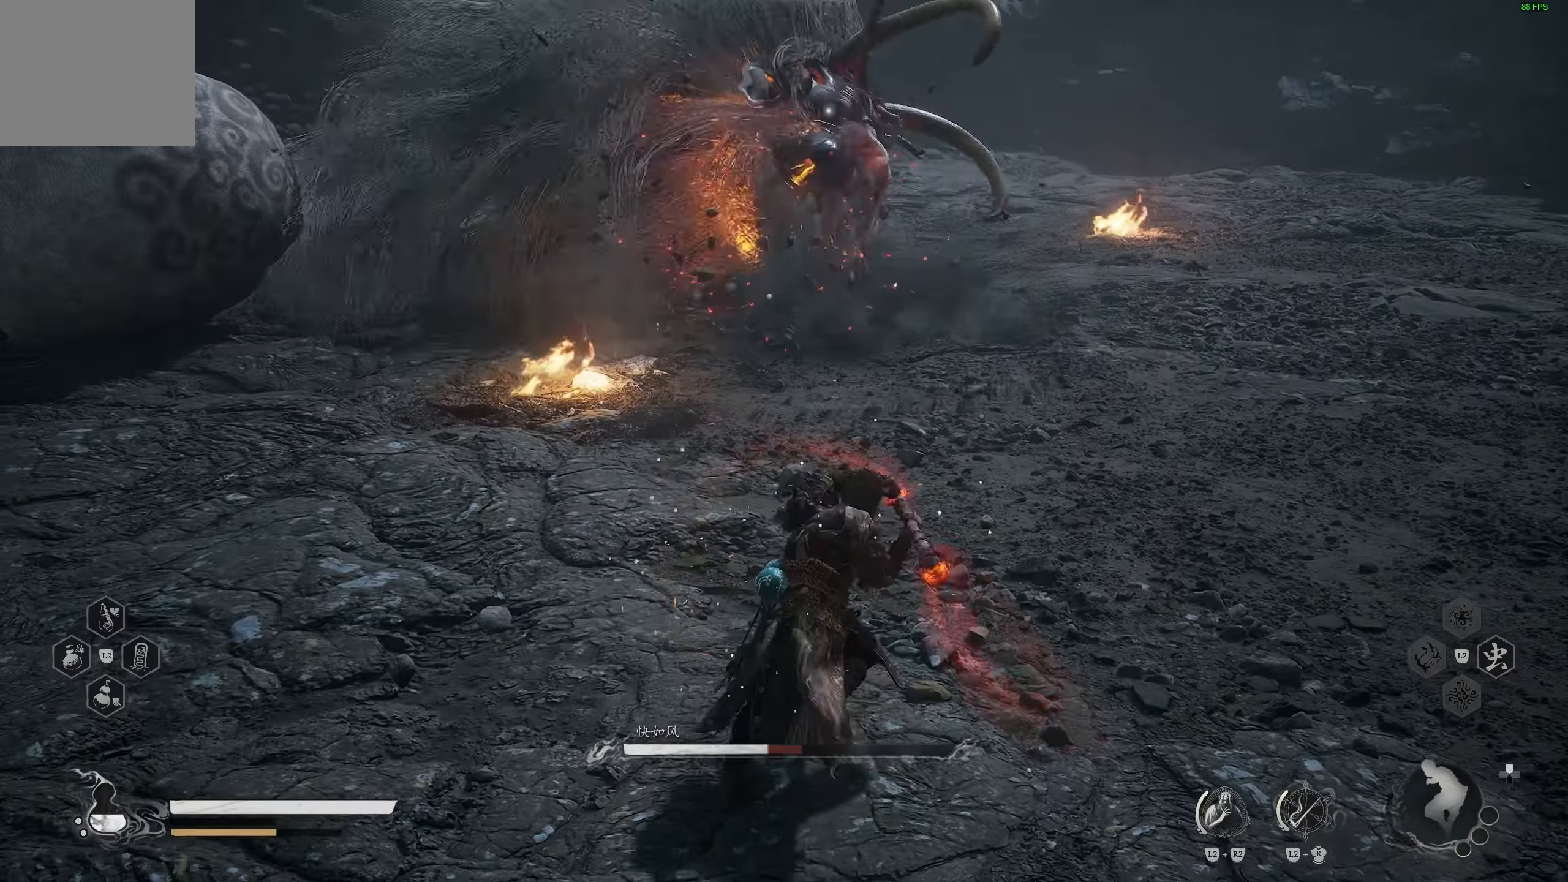
{"buttons": [], "left_stick": "up", "right_stick": "center", "events": [[133, "right_stick", "center"], [217, "left_stick", "up"], [367, "L3", "down"], [483, "L3", "up"]]}
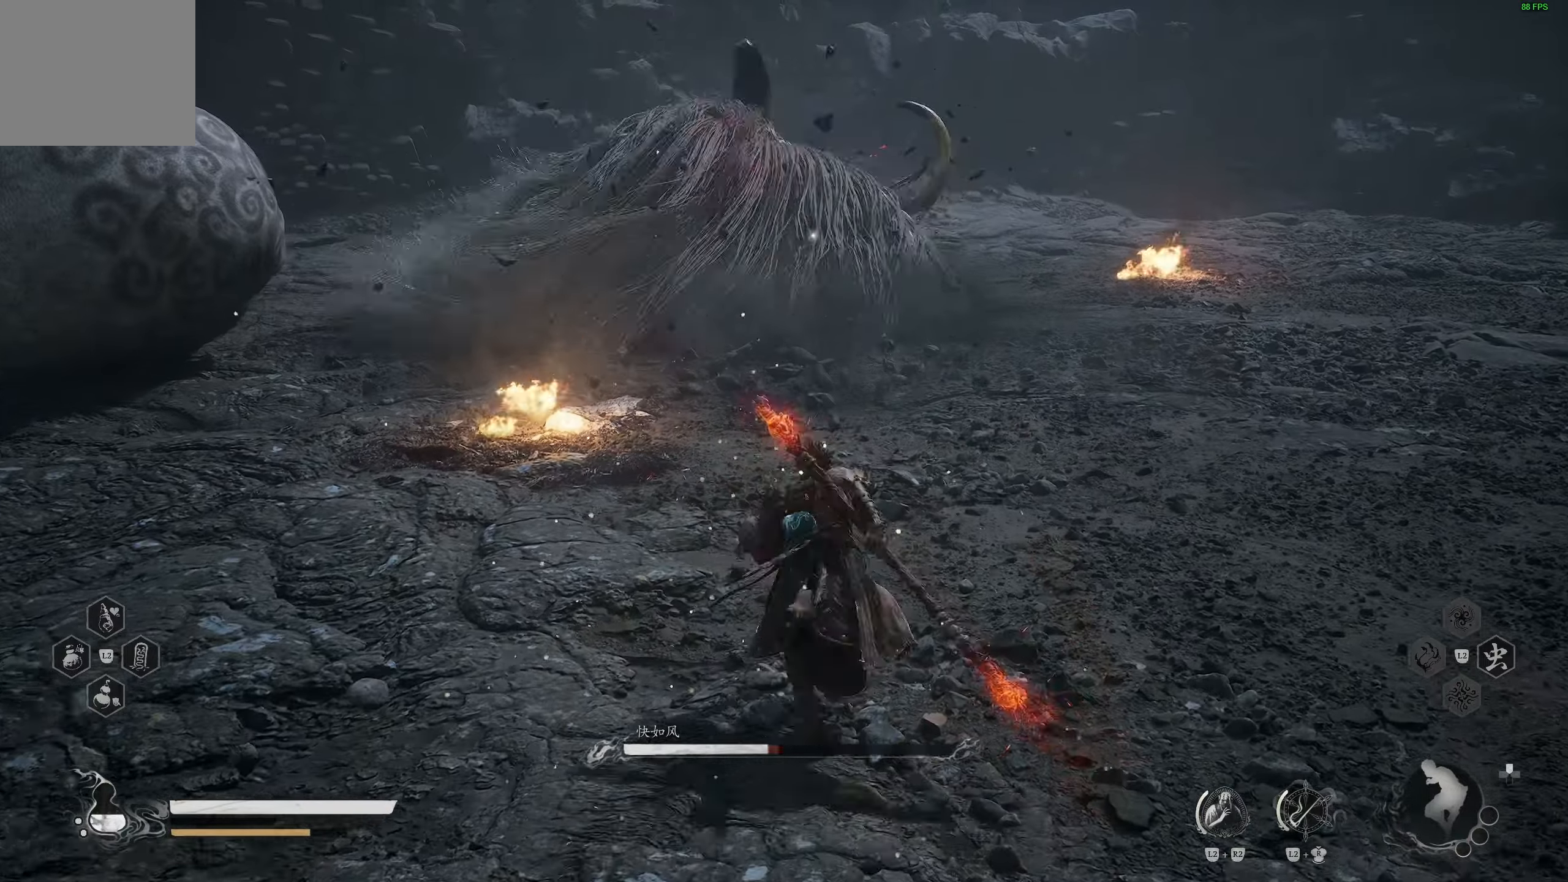
{"buttons": [], "left_stick": "up-right", "right_stick": "center", "events": [[300, "left_stick", "up-right"]]}
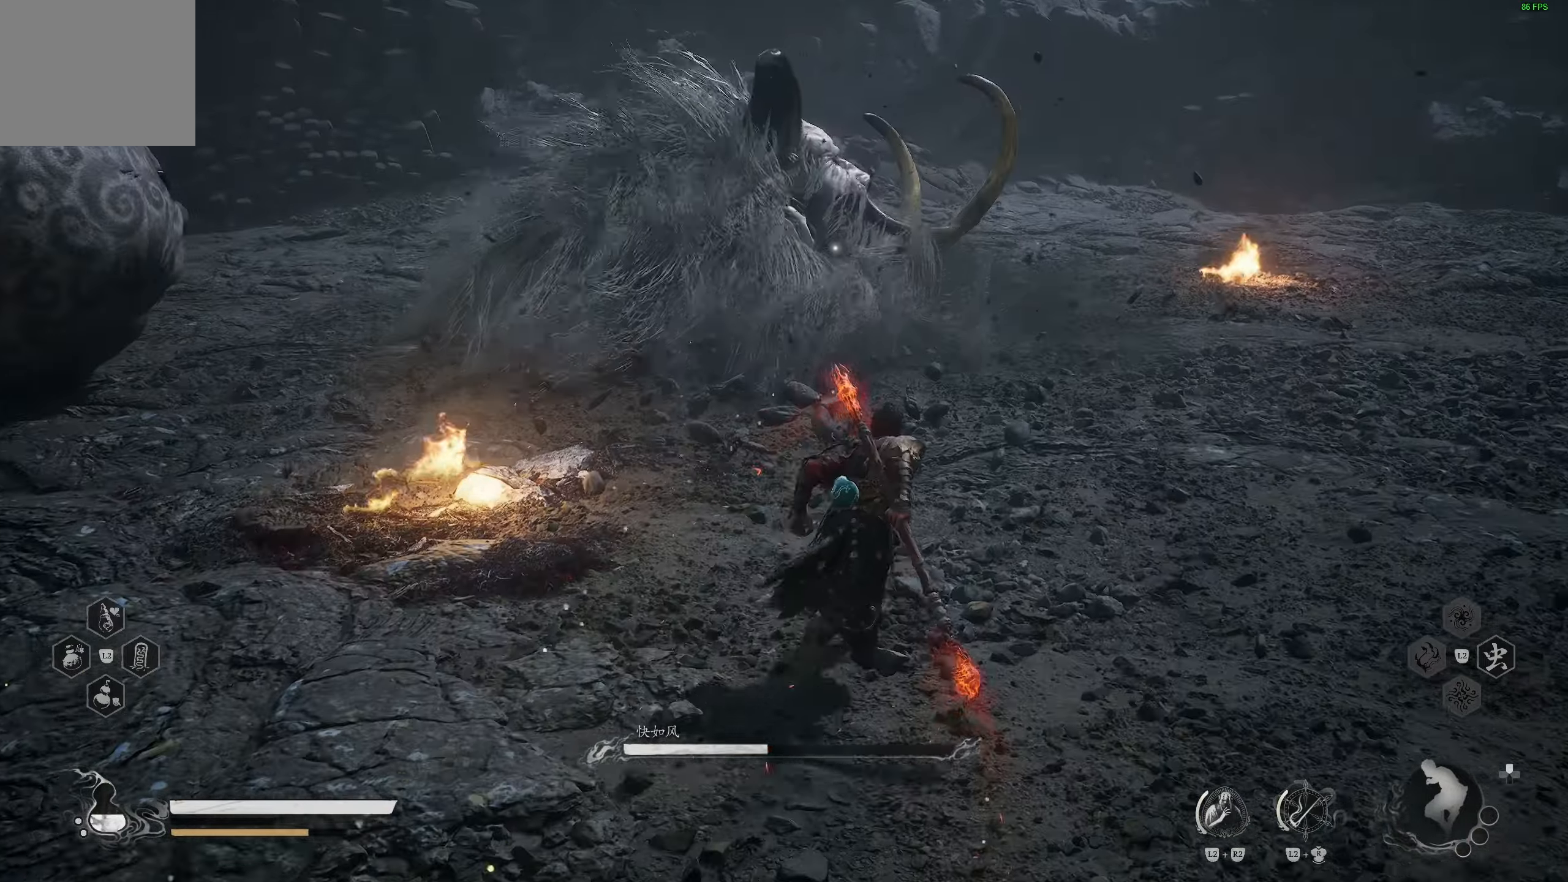
{"buttons": [], "left_stick": "up-right", "right_stick": "center", "events": [[250, "DPAD_RIGHT", "down"], [367, "DPAD_RIGHT", "up"]]}
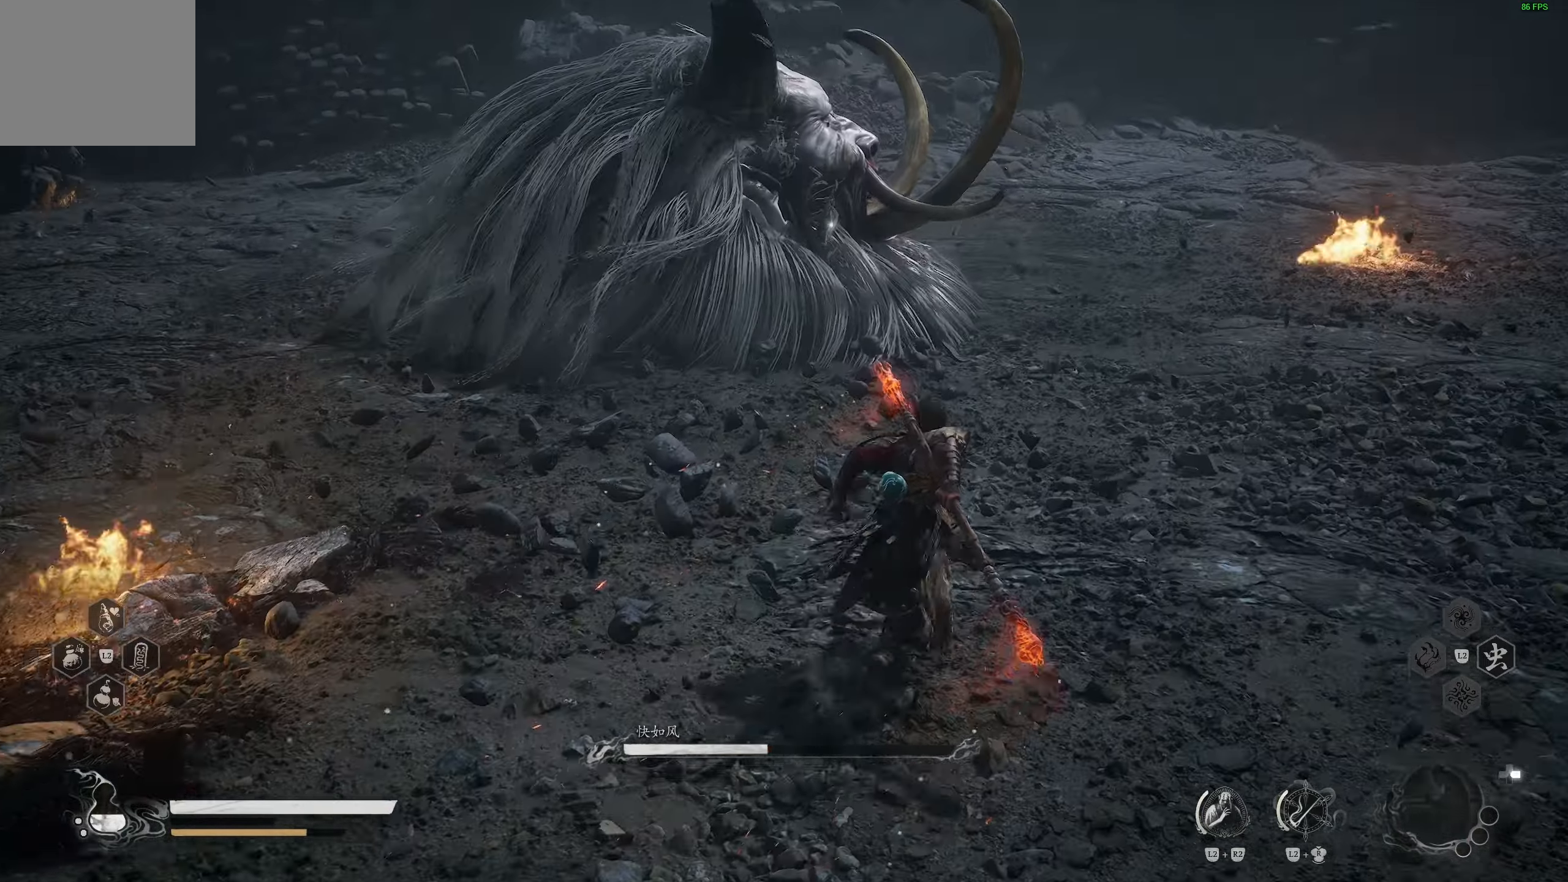
{"buttons": [], "left_stick": "up-right", "right_stick": "center", "events": []}
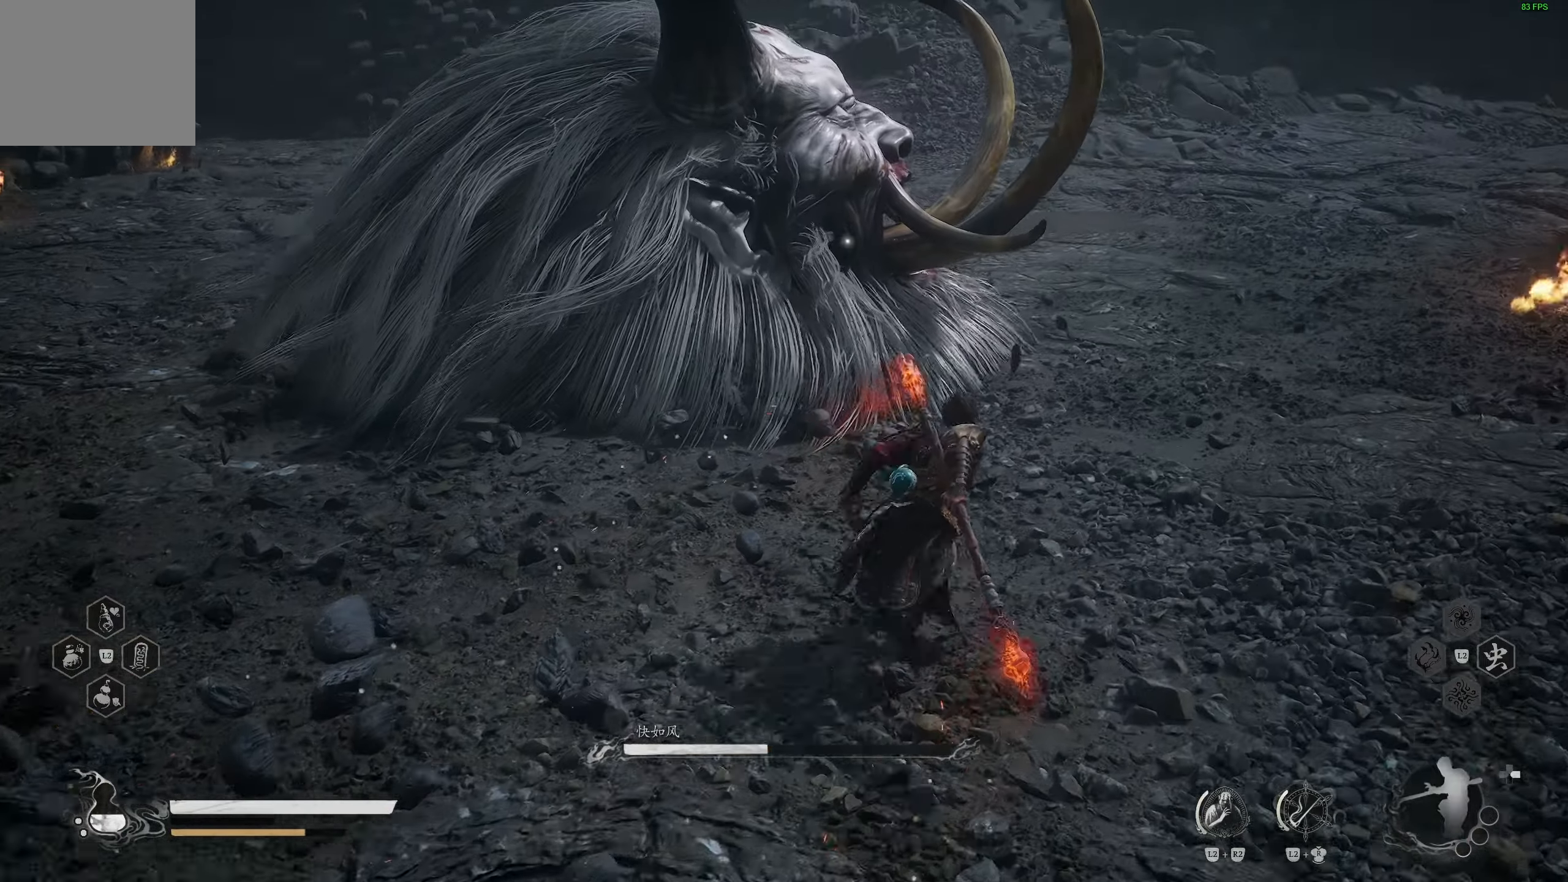
{"buttons": [], "left_stick": "up-right", "right_stick": "center", "events": []}
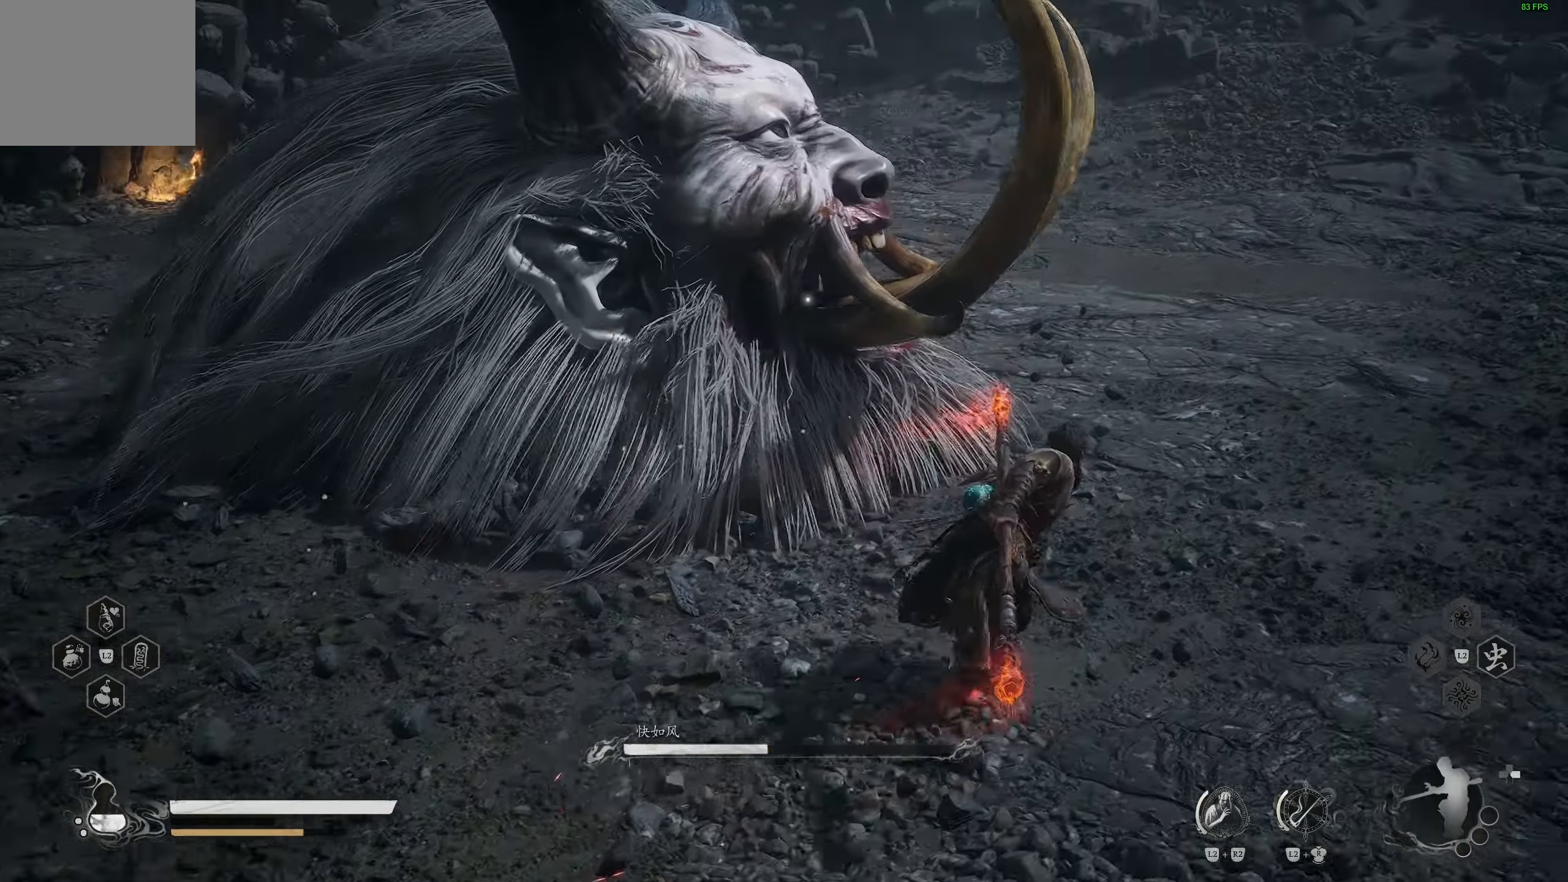
{"buttons": [], "left_stick": "center", "right_stick": "center", "events": [[200, "R1", "down"], [317, "R1", "up"], [383, "left_stick", "center"]]}
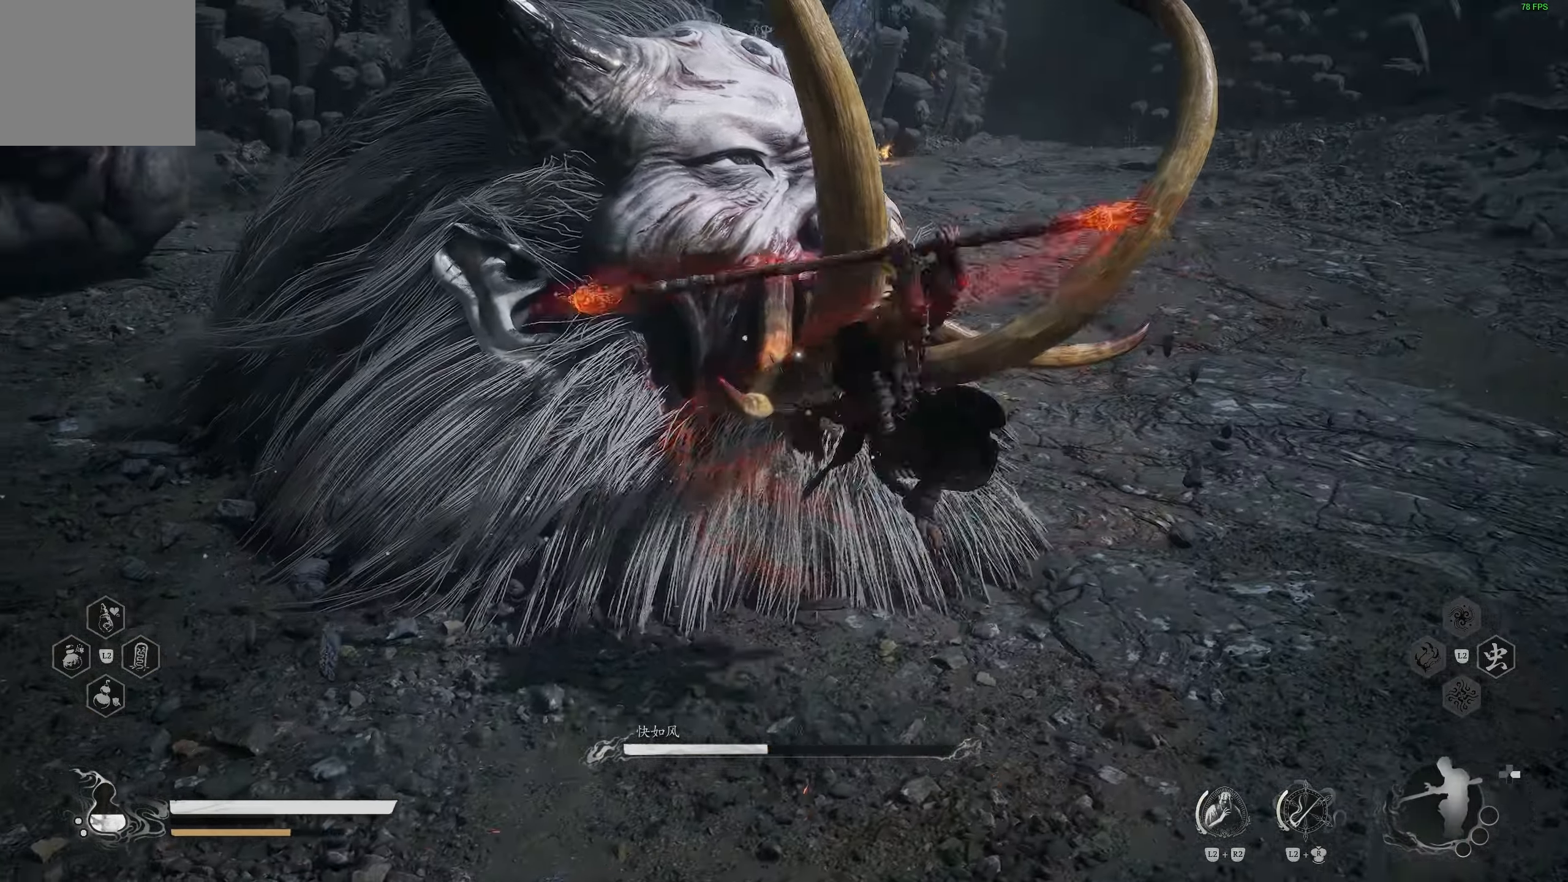
{"buttons": [], "left_stick": "up-right", "right_stick": "center", "events": [[217, "R1", "down"], [300, "R1", "up"], [367, "R1", "down"], [467, "R1", "up"], [500, "left_stick", "up-right"]]}
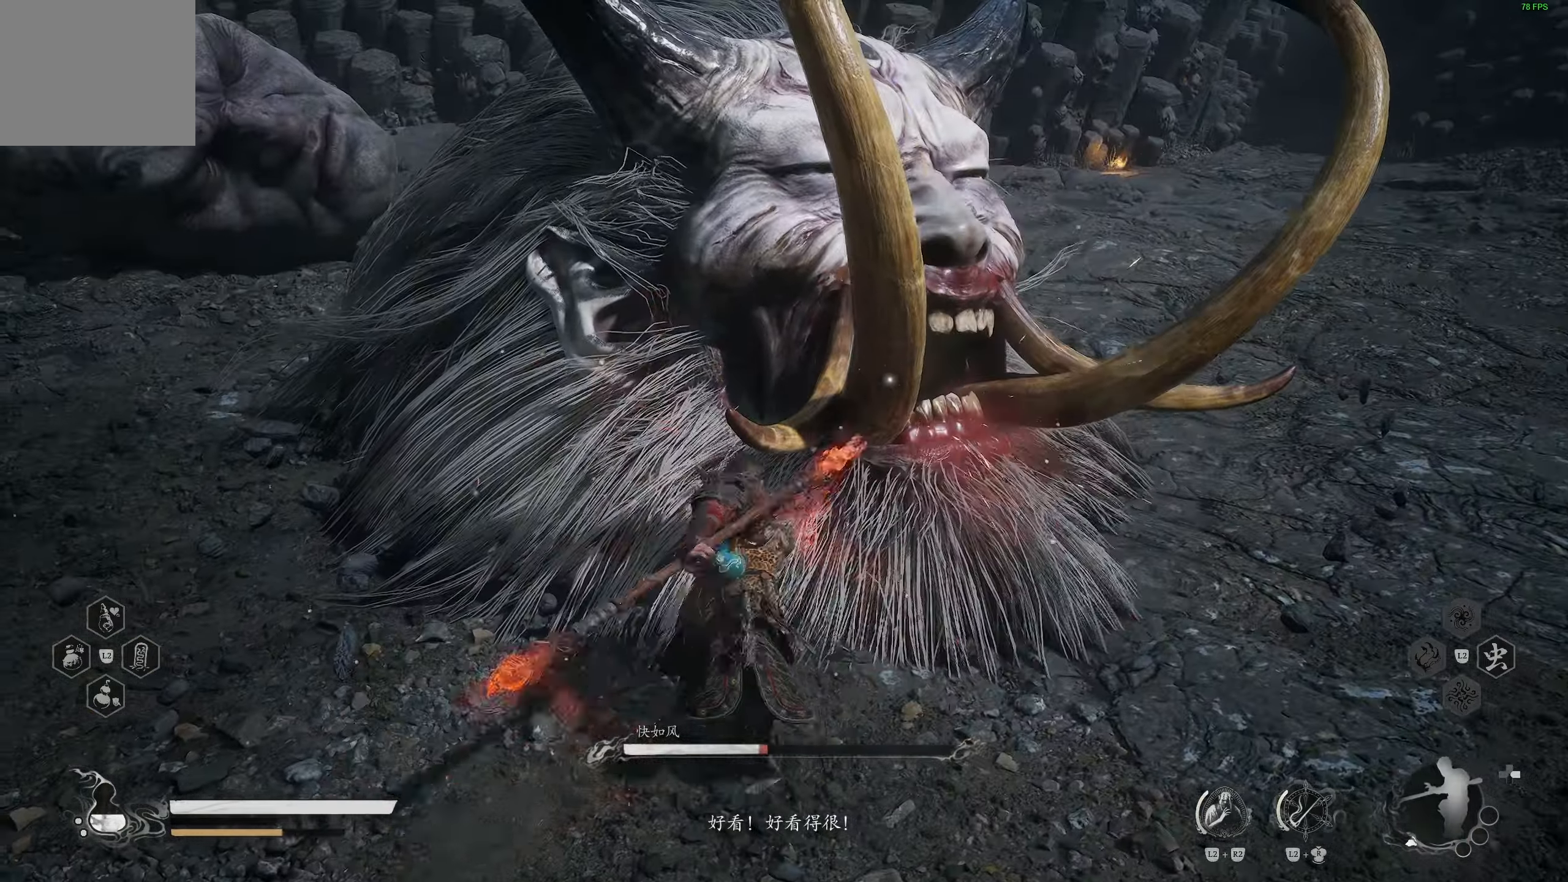
{"buttons": [], "left_stick": "up-right", "right_stick": "center", "events": []}
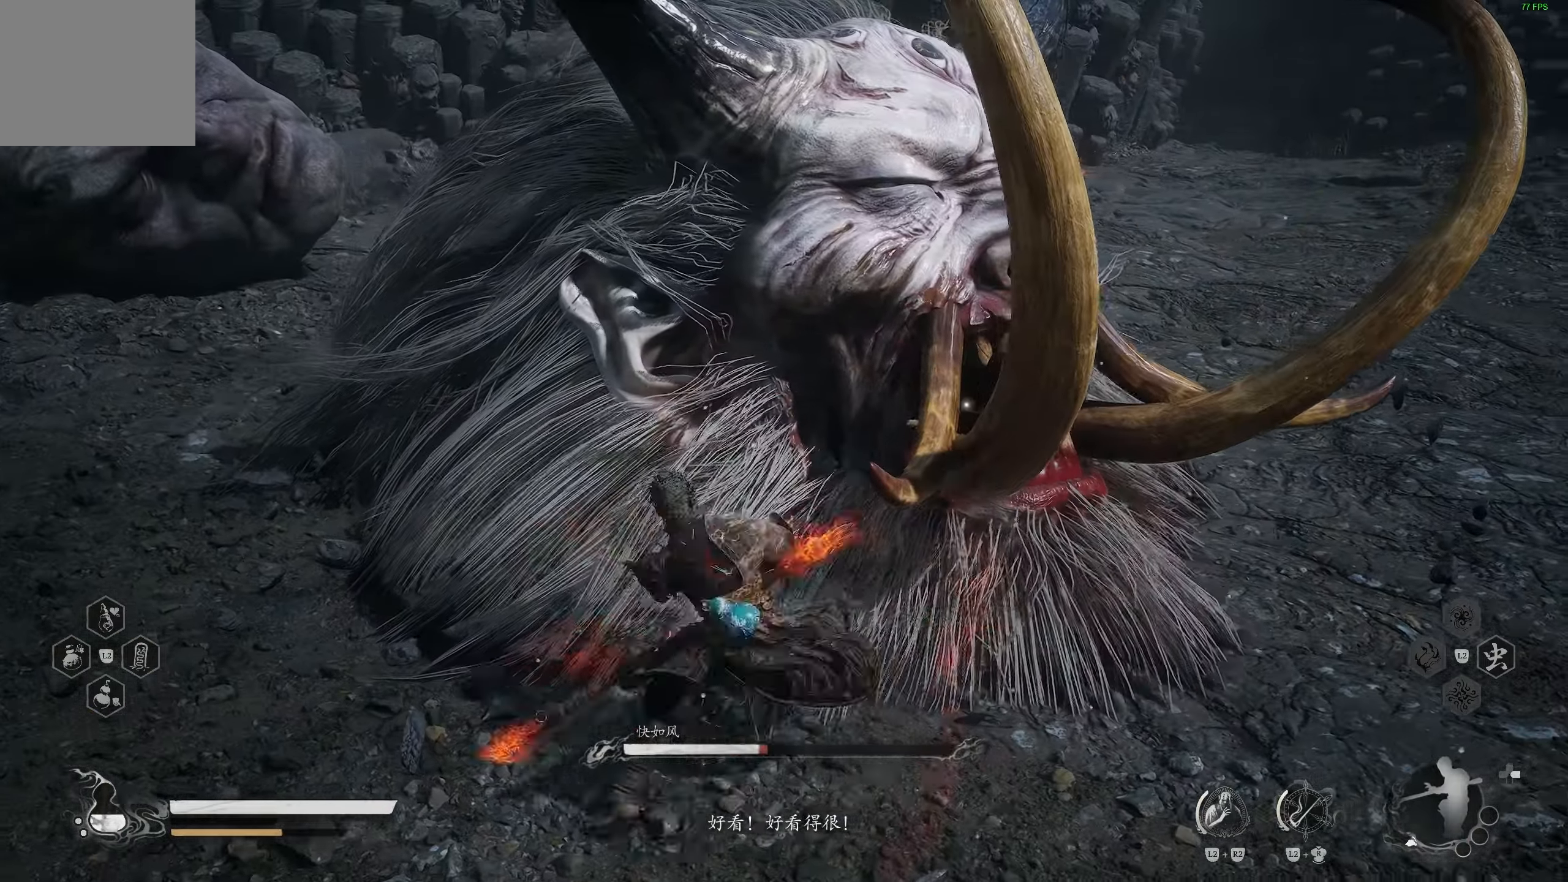
{"buttons": [], "left_stick": "center", "right_stick": "center", "events": [[167, "R1", "down"], [250, "R1", "up"], [300, "R1", "down"], [333, "left_stick", "center"], [400, "R1", "up"]]}
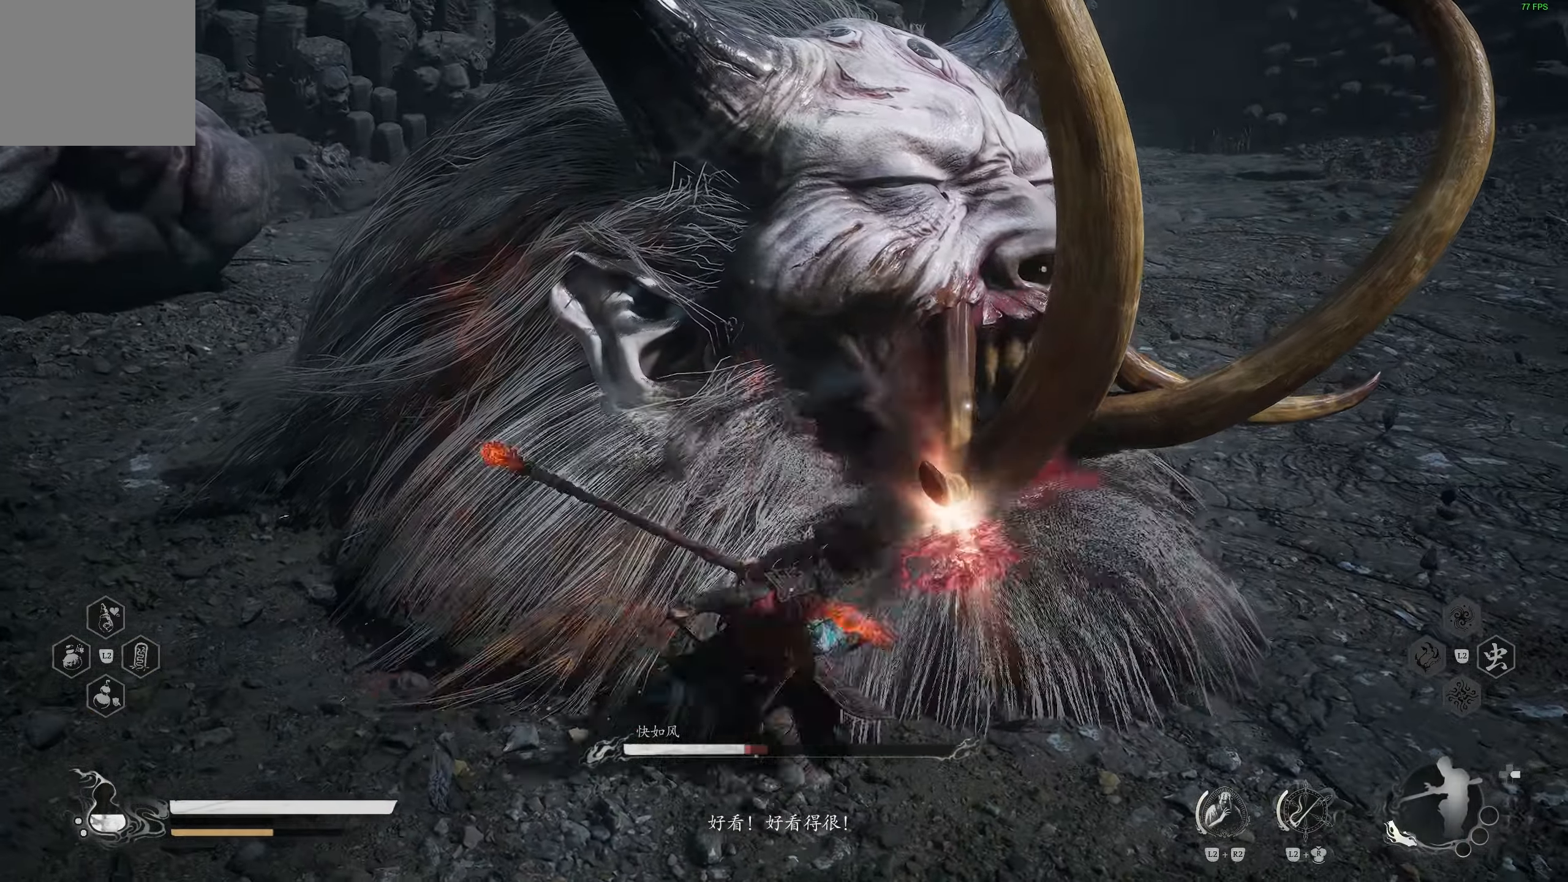
{"buttons": [], "left_stick": "center", "right_stick": "center", "events": [[250, "R1", "down"], [333, "R1", "up"], [383, "R1", "down"], [483, "R1", "up"]]}
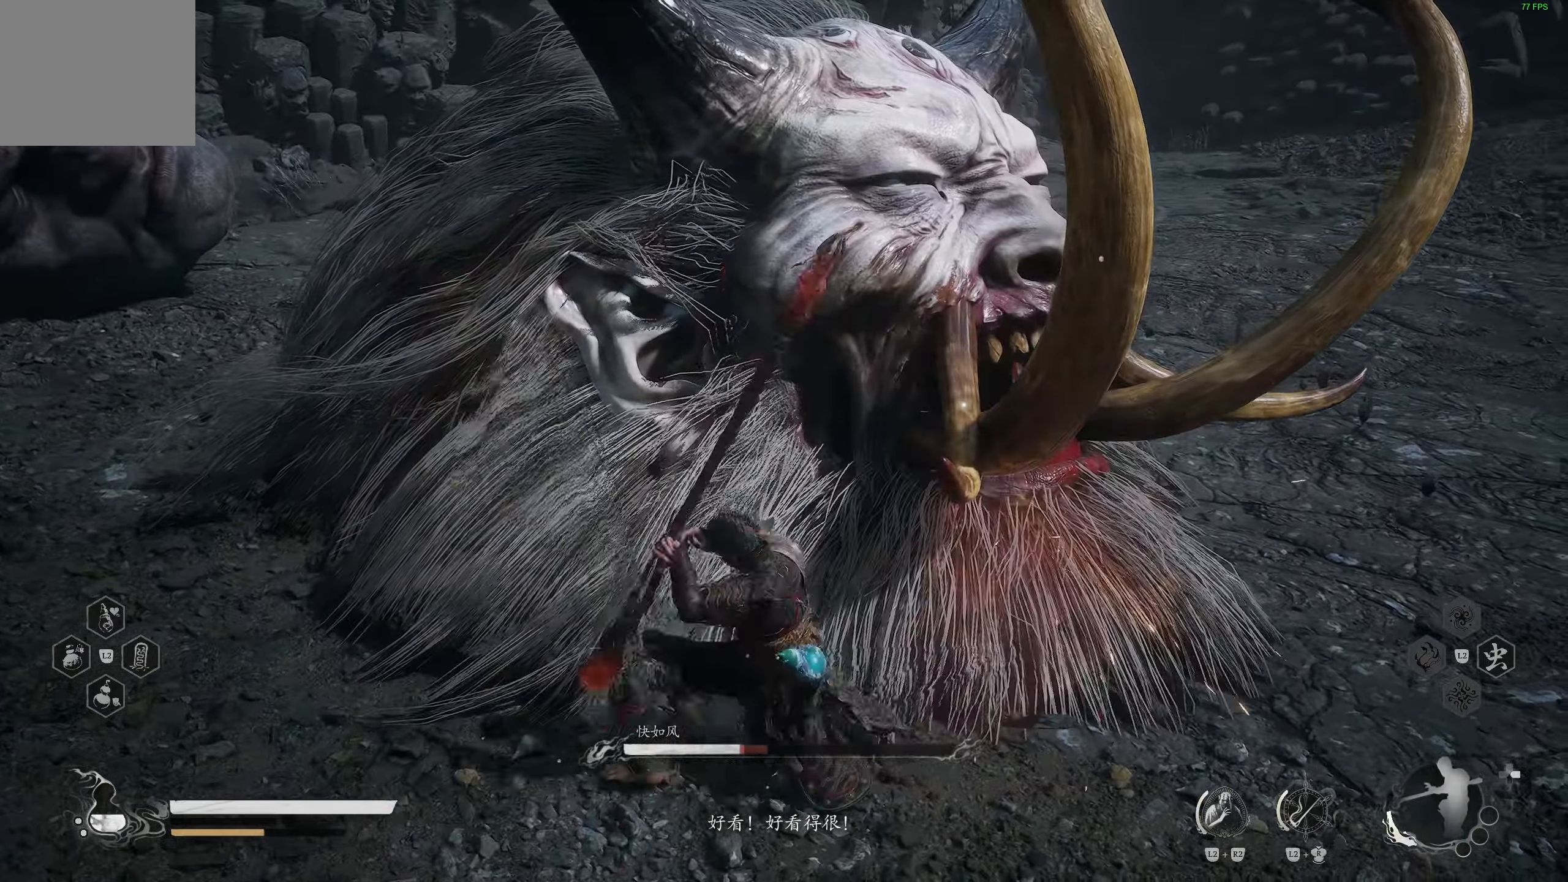
{"buttons": [], "left_stick": "center", "right_stick": "center", "events": []}
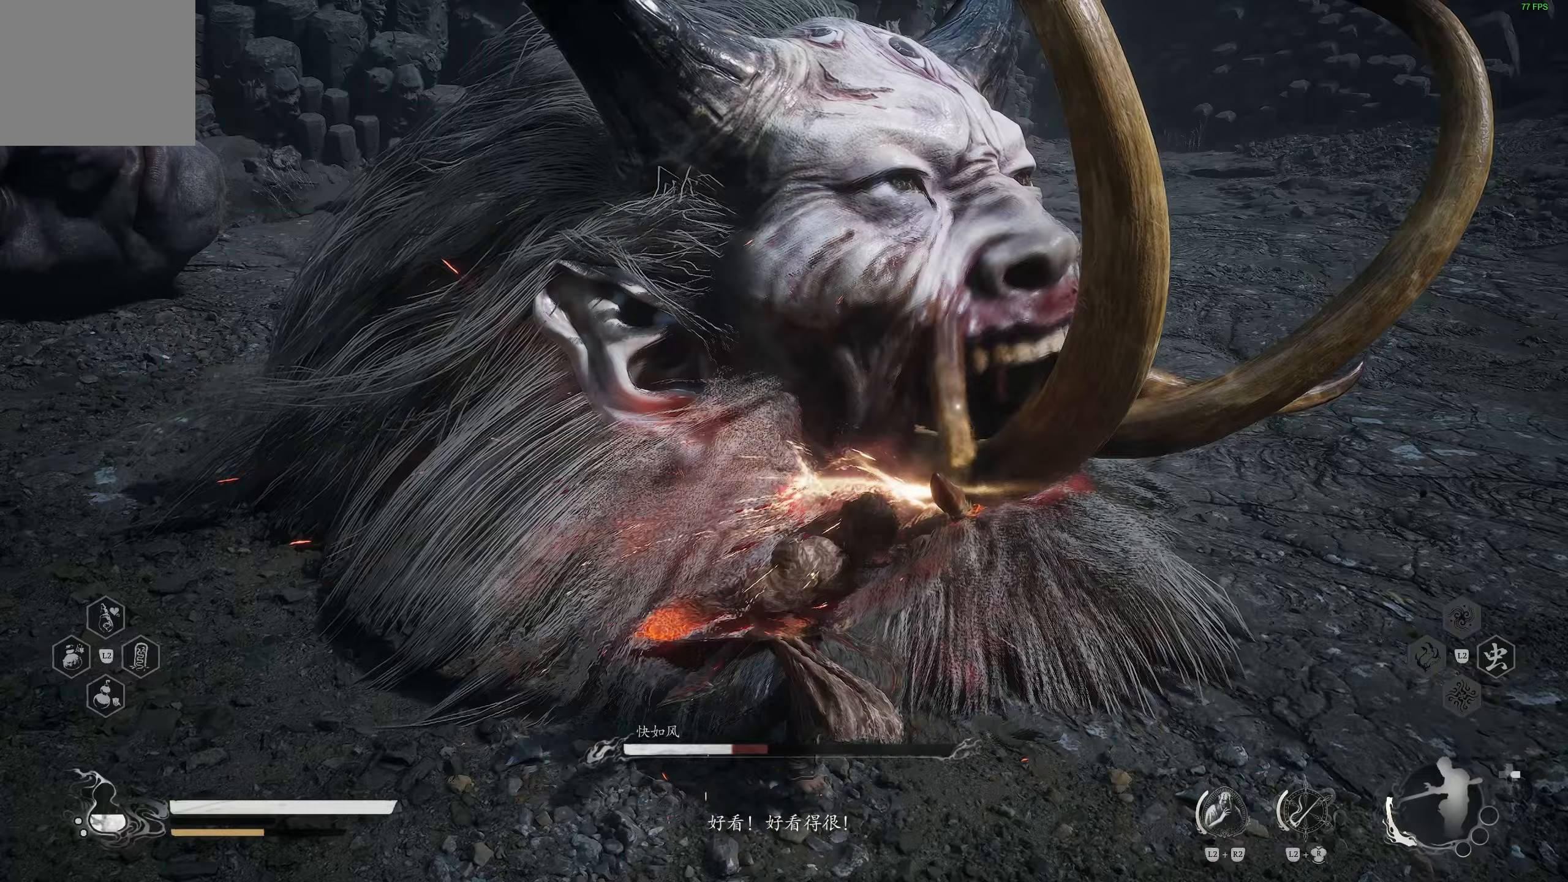
{"buttons": [], "left_stick": "up-right", "right_stick": "center", "events": [[317, "left_stick", "up-right"]]}
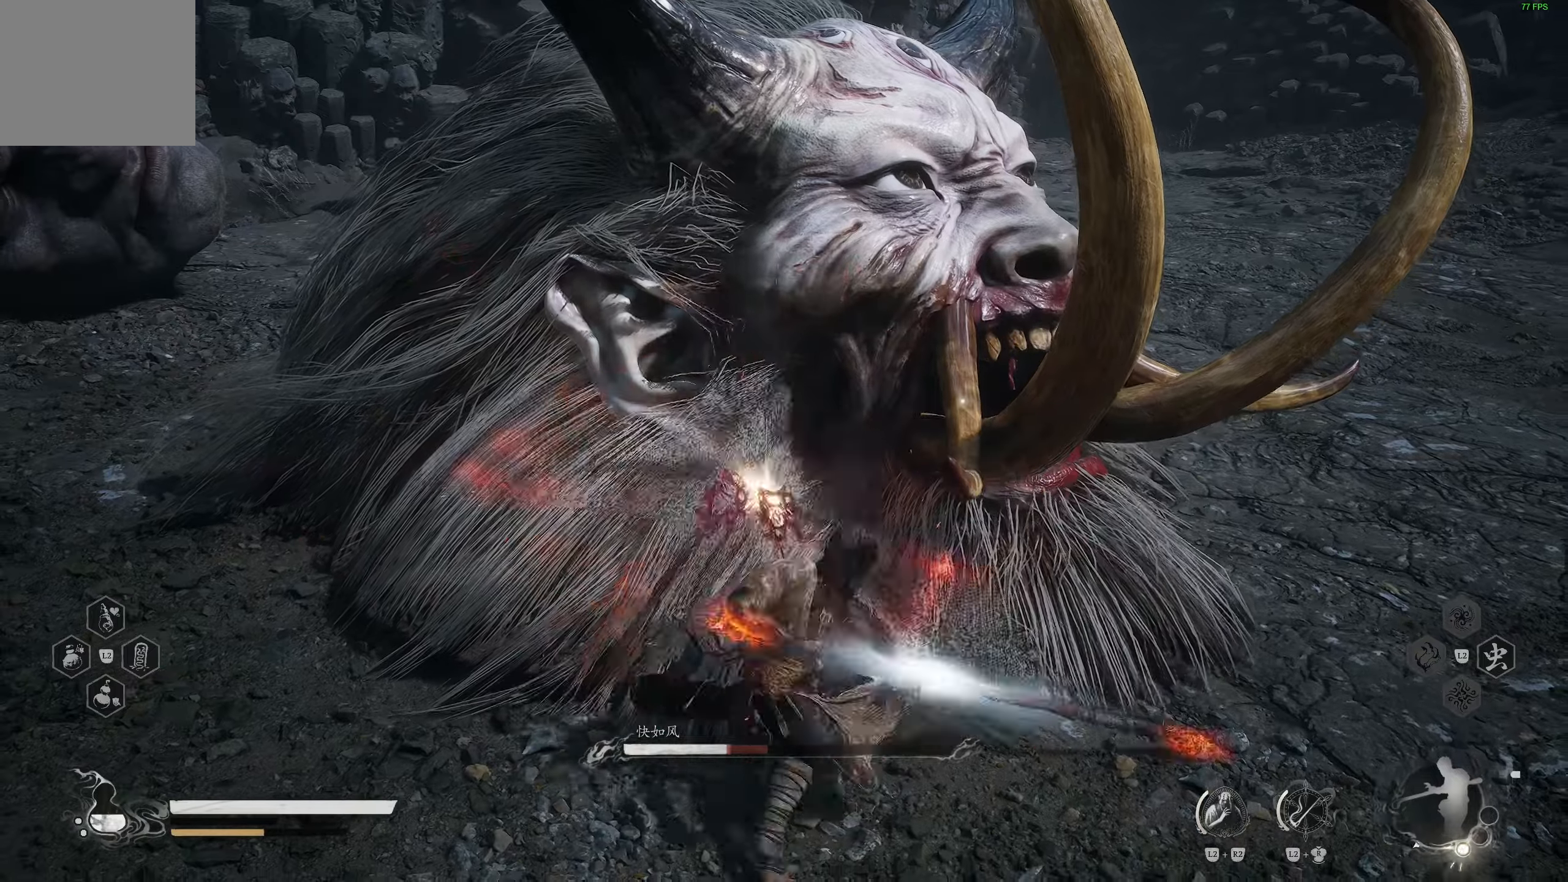
{"buttons": [], "left_stick": "center", "right_stick": "center", "events": [[50, "R1", "down"], [117, "R1", "up"], [200, "R1", "down"], [283, "R1", "up"], [500, "left_stick", "center"]]}
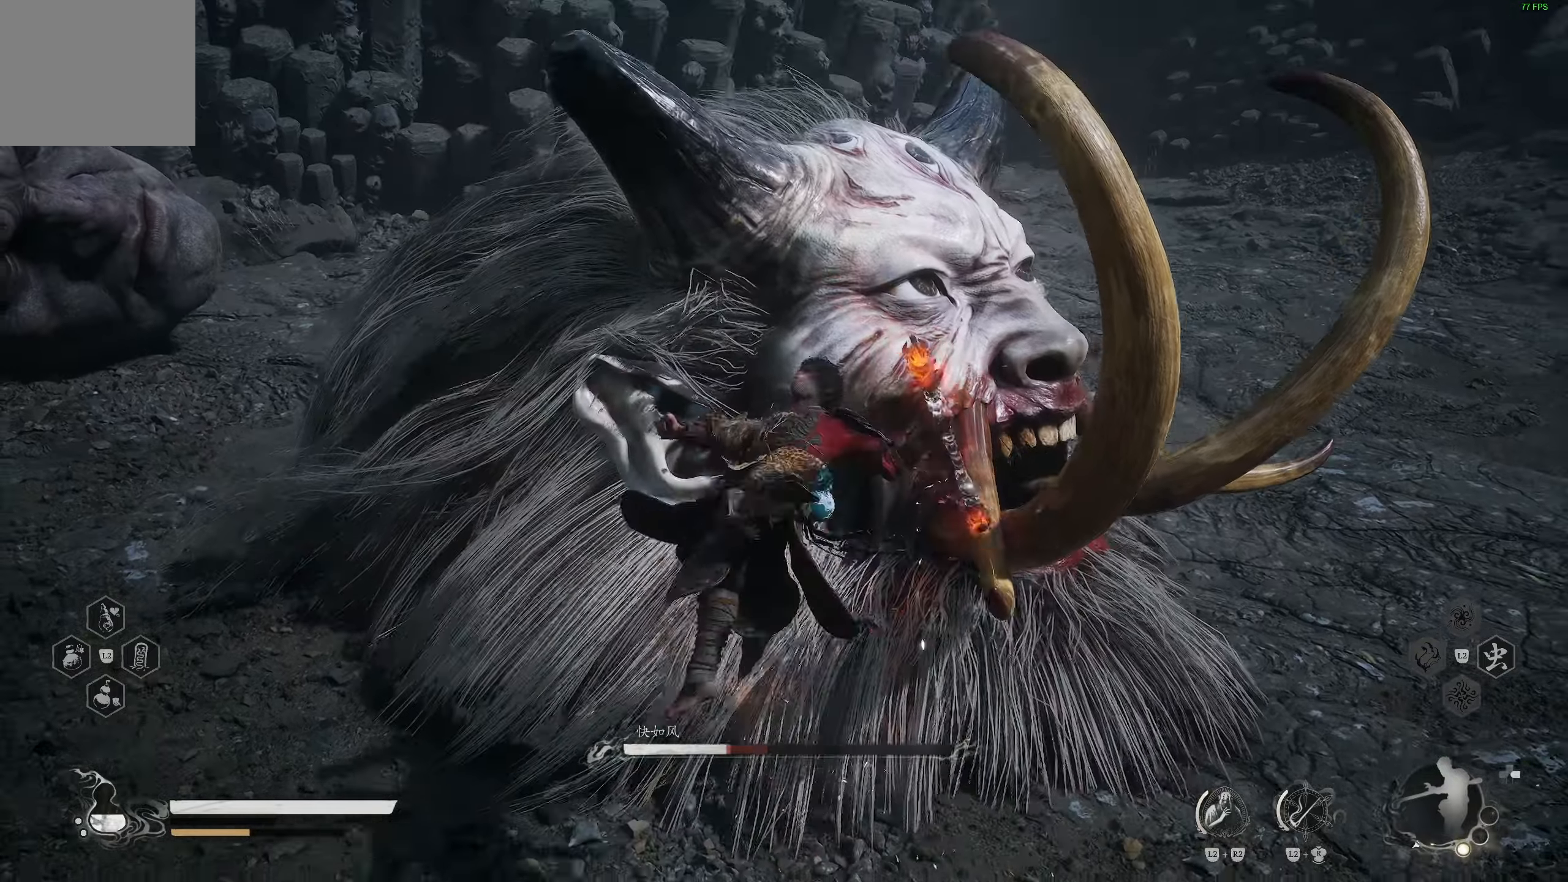
{"buttons": [], "left_stick": "center", "right_stick": "center", "events": []}
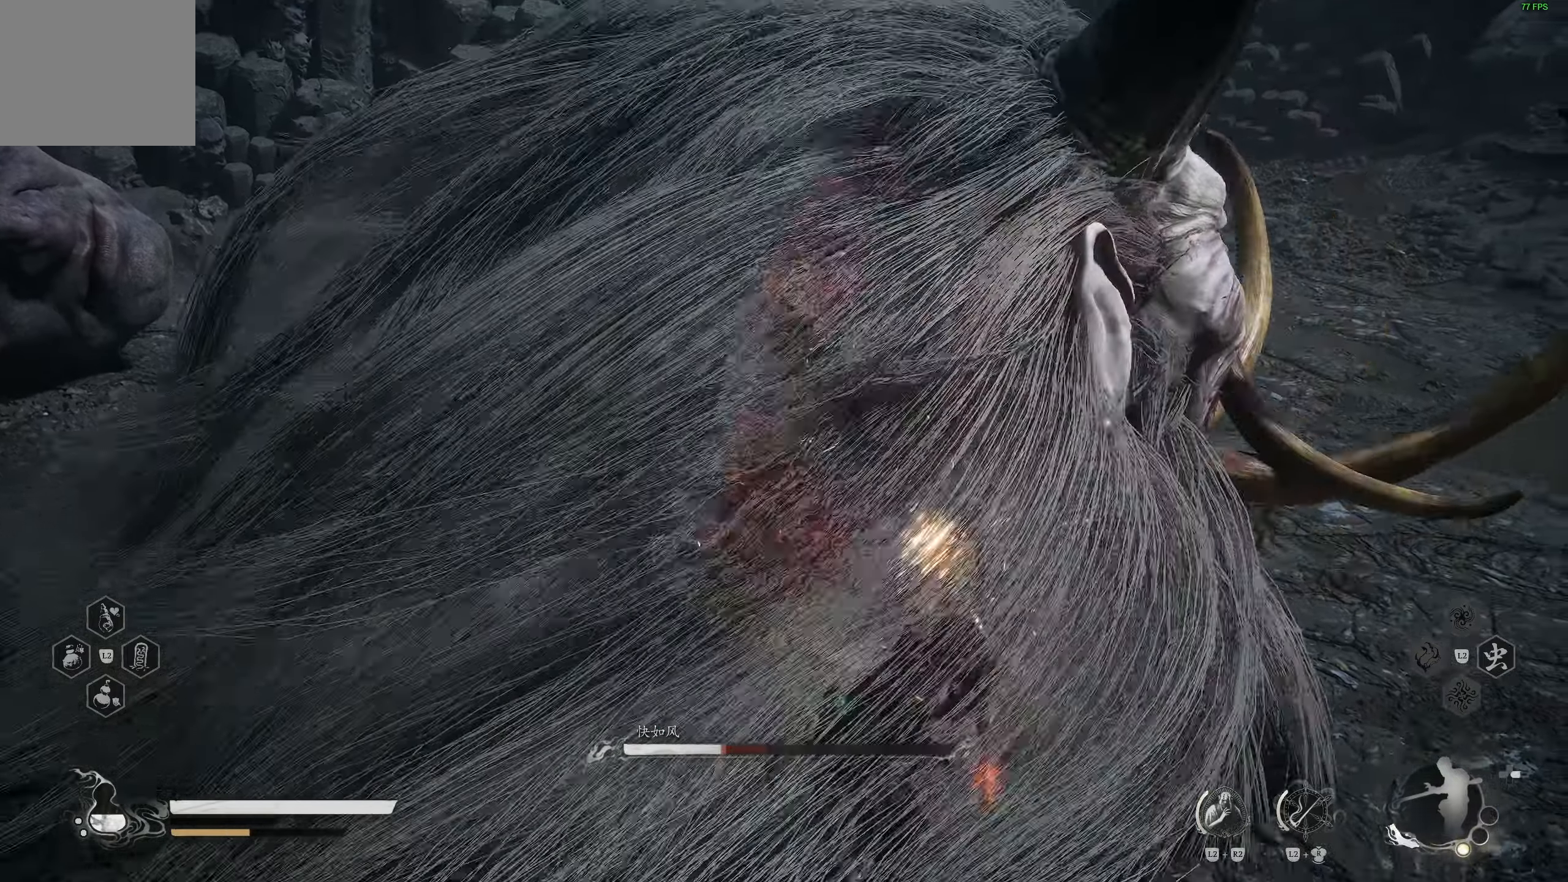
{"buttons": [], "left_stick": "up-right", "right_stick": "center", "events": [[33, "left_stick", "up-right"]]}
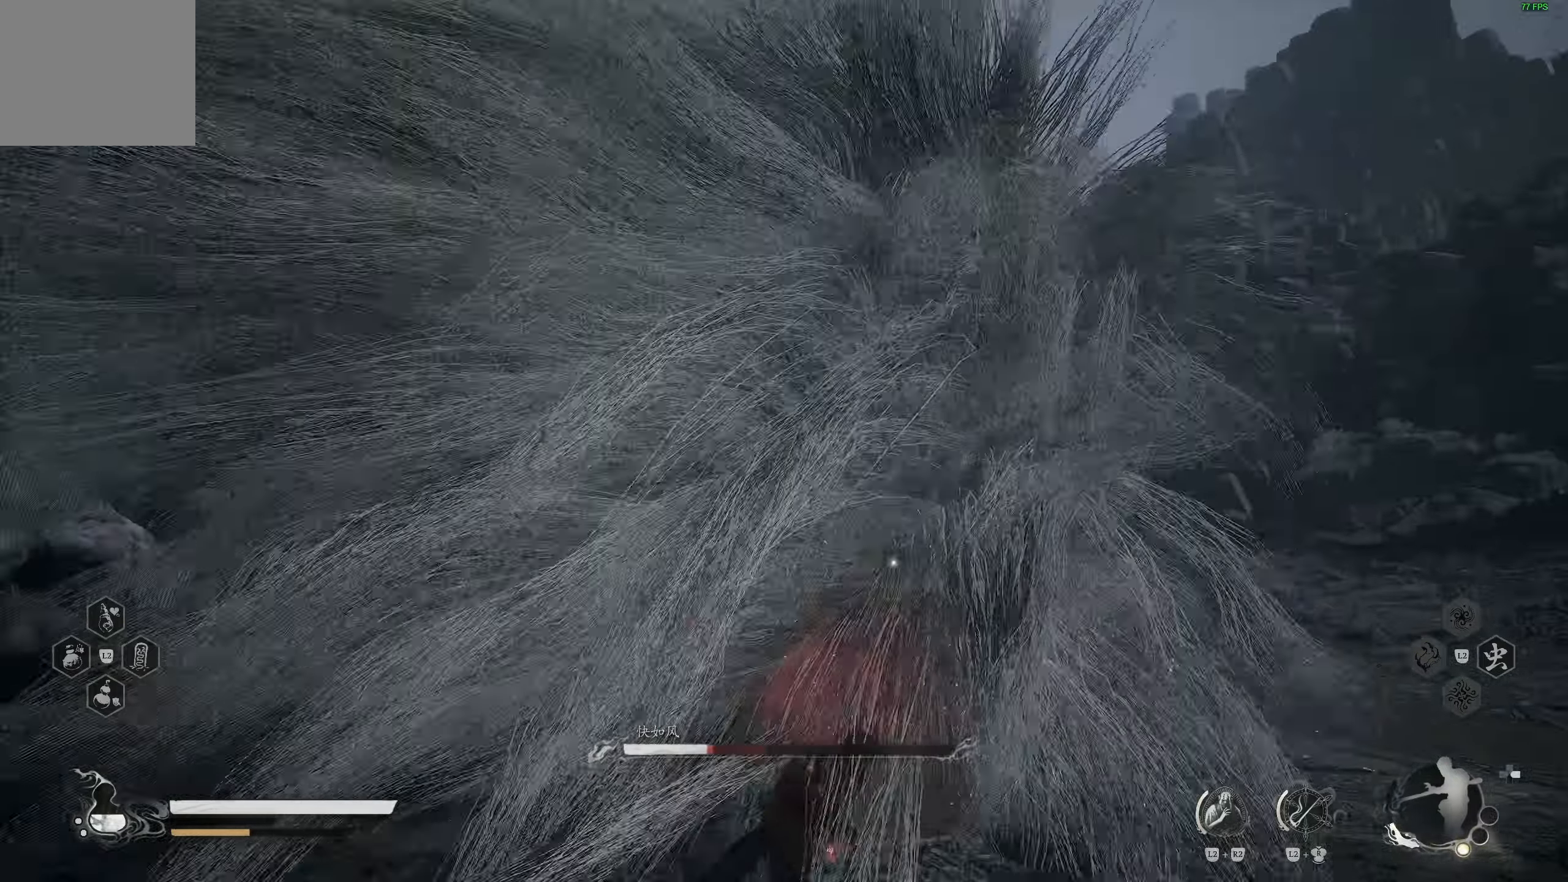
{"buttons": [], "left_stick": "up-right", "right_stick": "center", "events": [[167, "R1", "down"], [267, "R1", "up"]]}
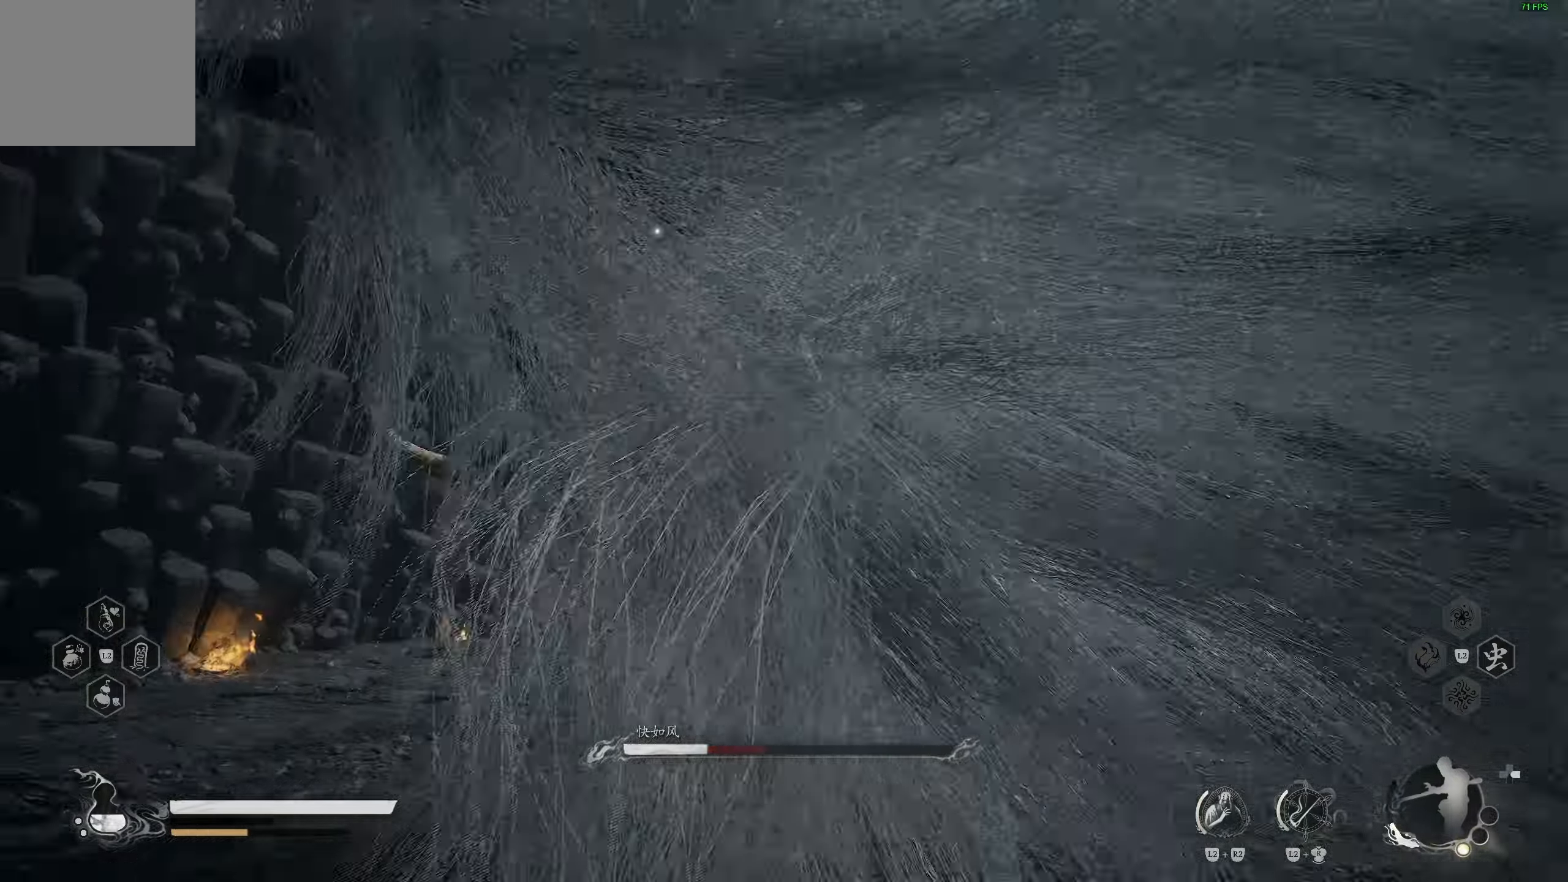
{"buttons": [], "left_stick": "up-right", "right_stick": "center", "events": [[217, "R1", "down"], [317, "R1", "up"], [383, "R1", "down"], [467, "R1", "up"]]}
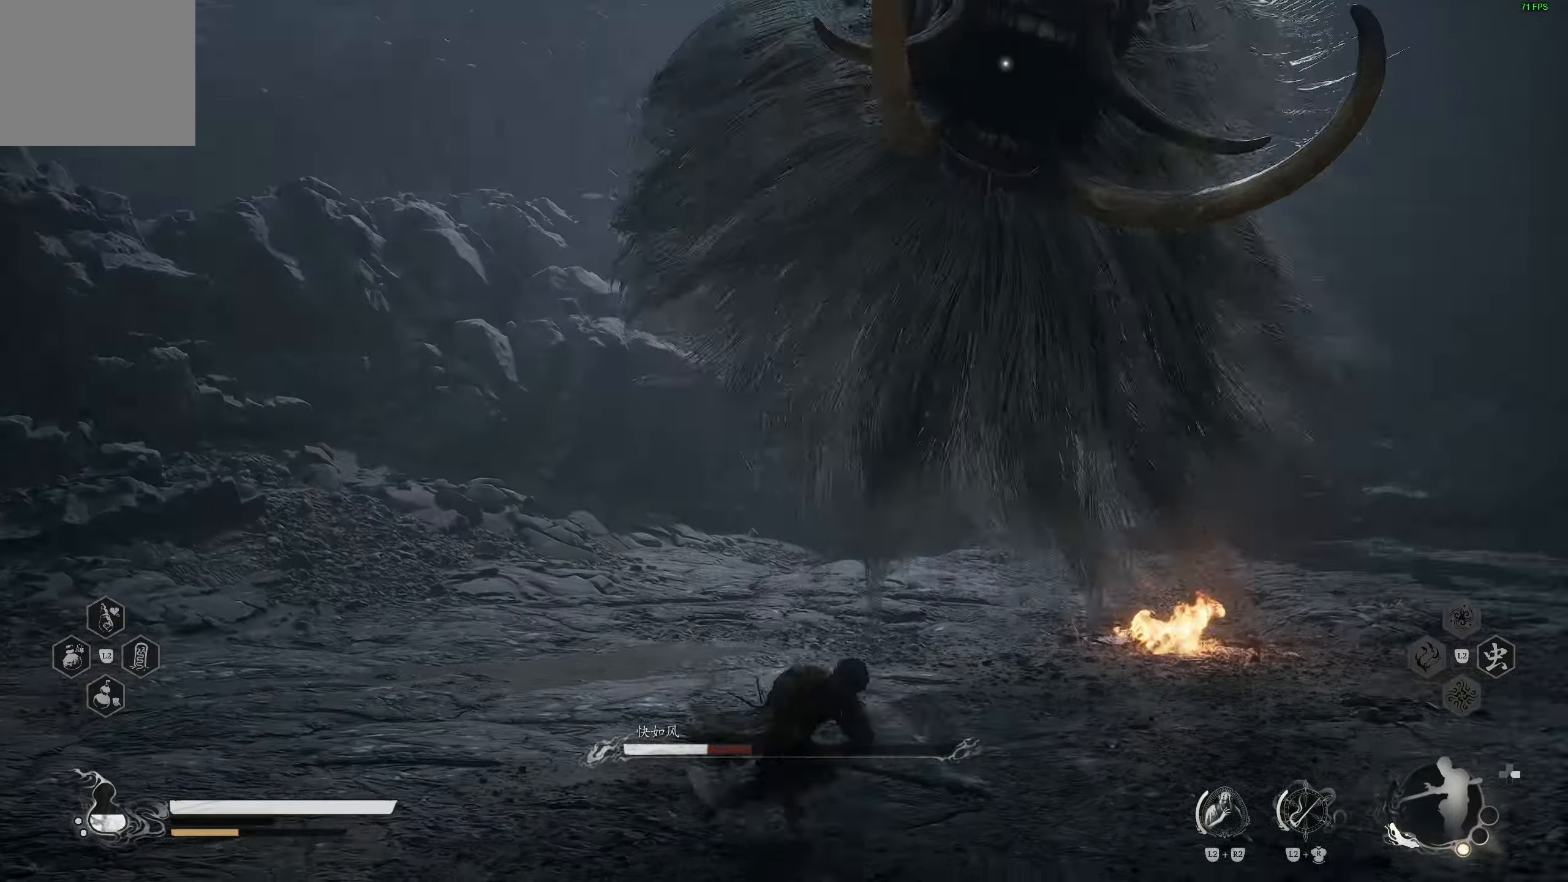
{"buttons": [], "left_stick": "up-right", "right_stick": "center", "events": [[133, "left_stick", "center"], [350, "left_stick", "up-right"]]}
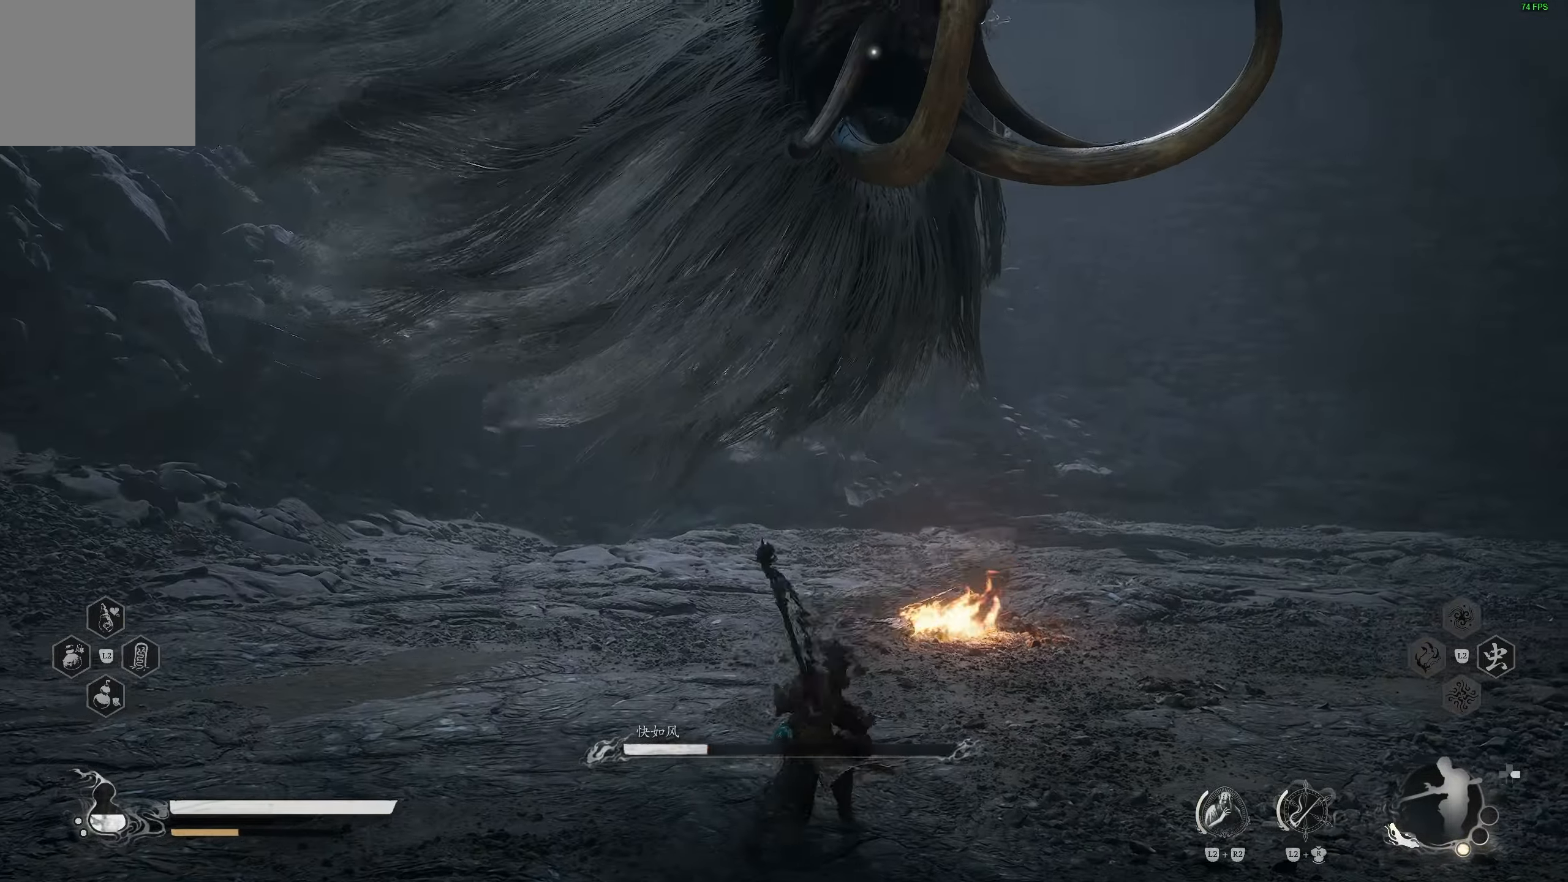
{"buttons": [], "left_stick": "up-right", "right_stick": "center", "events": [[183, "R1", "down"], [267, "R1", "up"]]}
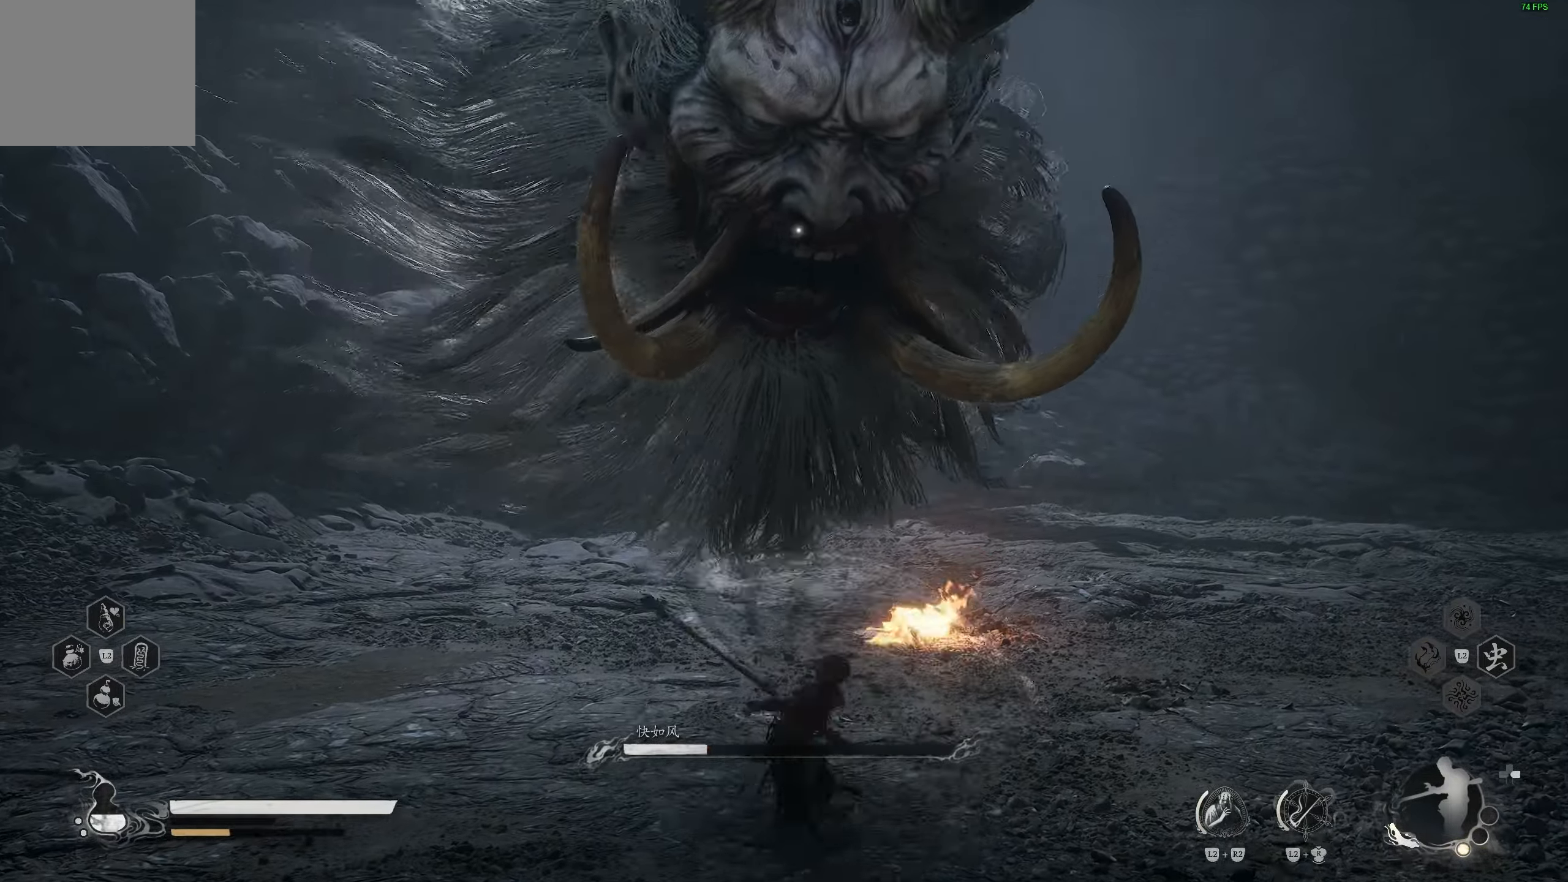
{"buttons": [], "left_stick": "up-right", "right_stick": "center", "events": [[250, "R1", "down"], [333, "R1", "up"]]}